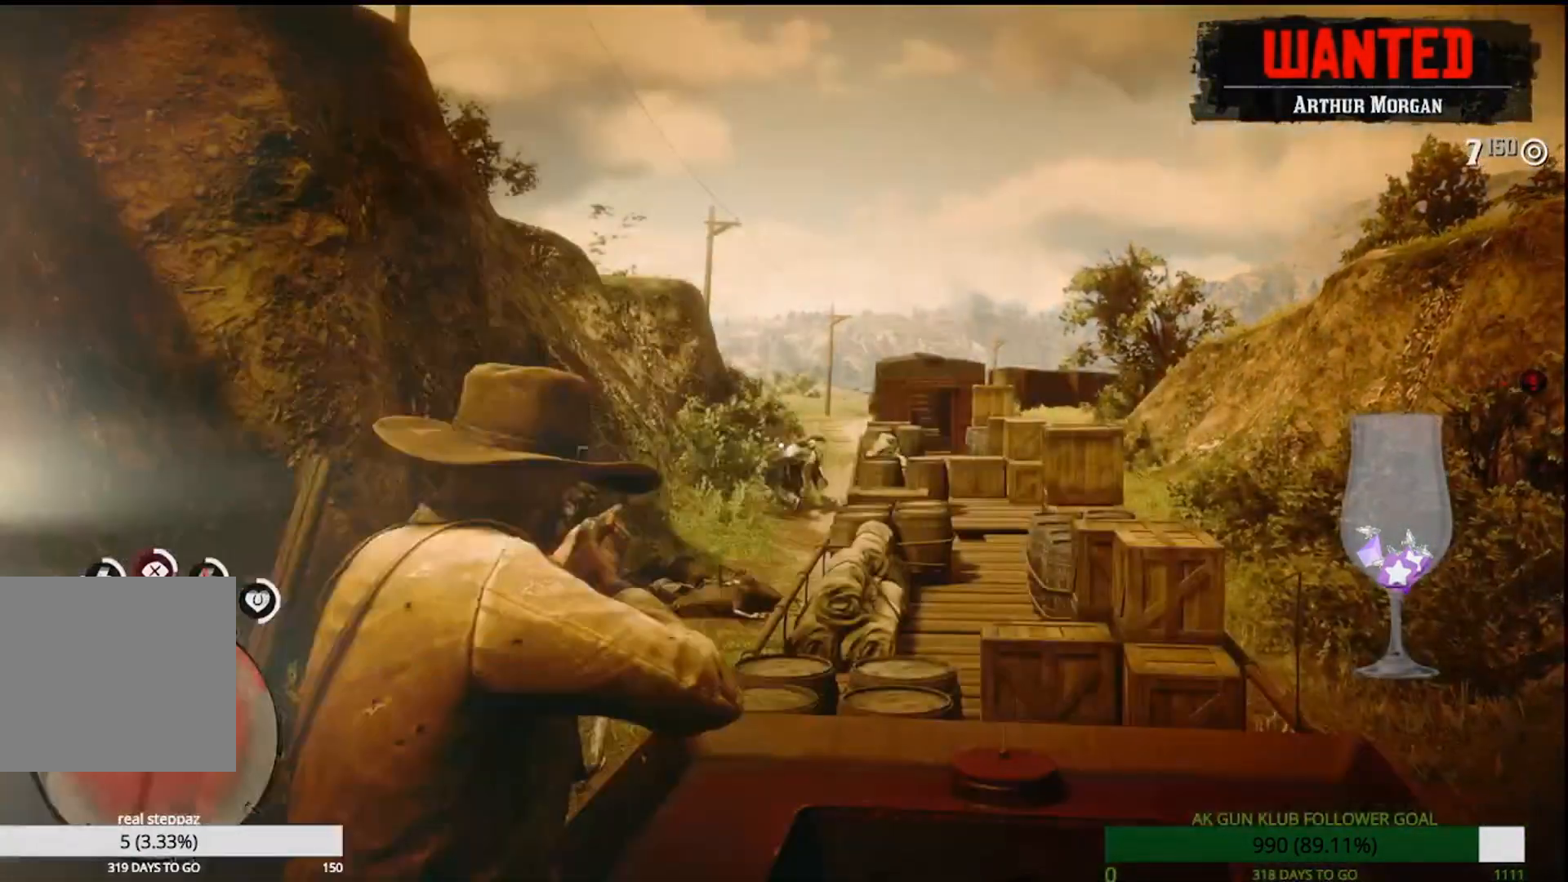
Gameplay with a controller (PlayStation layout); each line is a JSON object with the inputs held at the frame after it. "events" lists button and stick changes between this image and that frame as [ms after this image, input, new state], when the widget could be followed in between. Not read: L1 R2.
{"buttons": [], "left_stick": "center", "right_stick": "center", "events": [[17, "R1", "up"], [83, "R1", "down"], [183, "R1", "up"], [400, "L2", "up"]]}
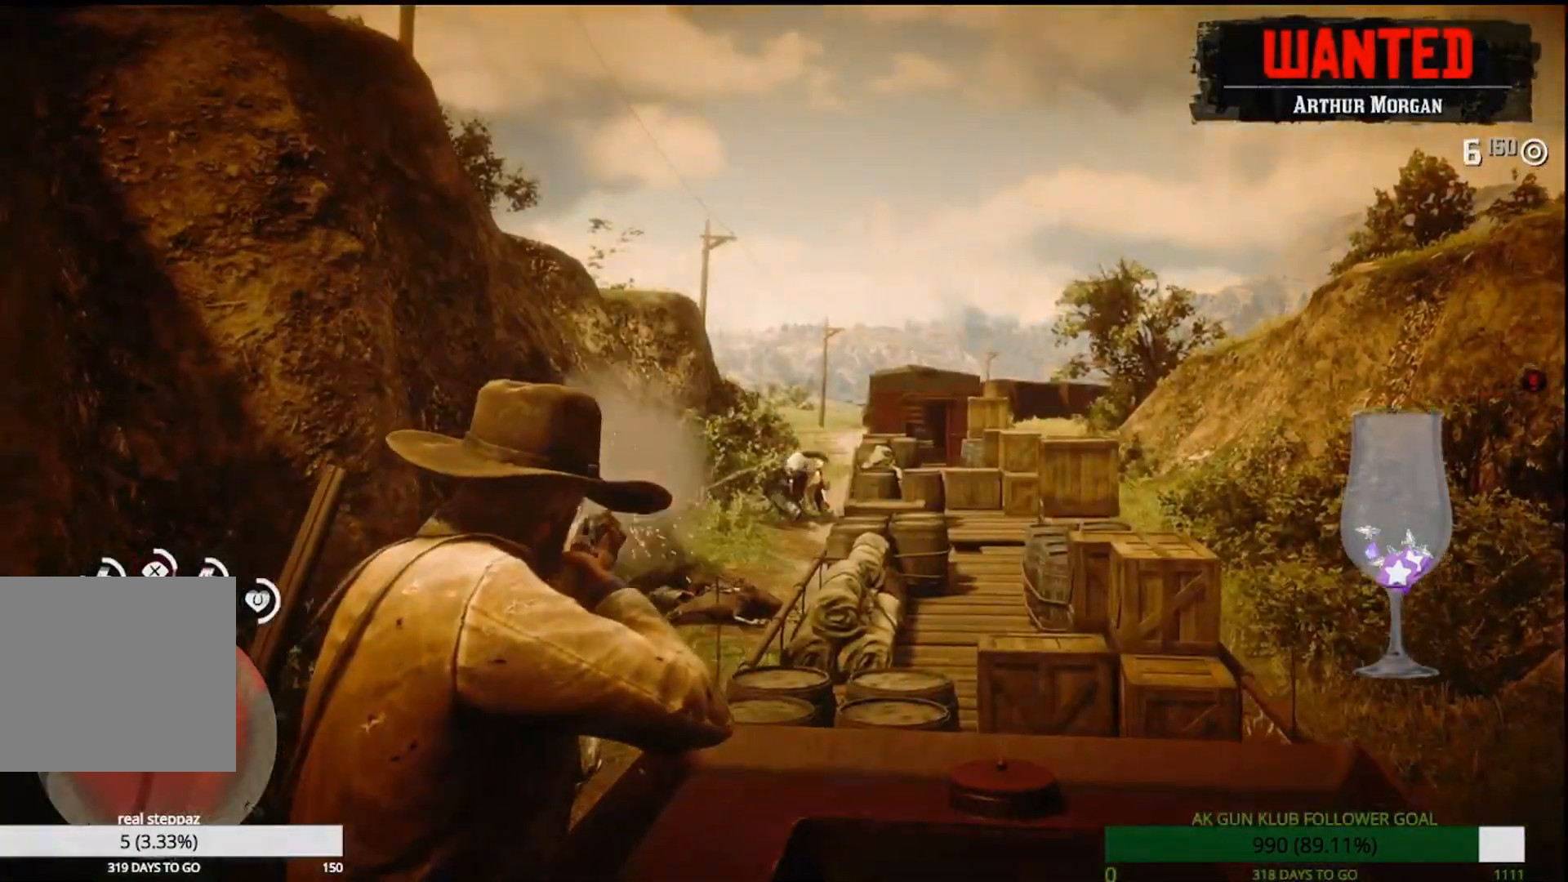
{"buttons": [], "left_stick": "down-right", "right_stick": "center", "events": [[467, "left_stick", "down-right"]]}
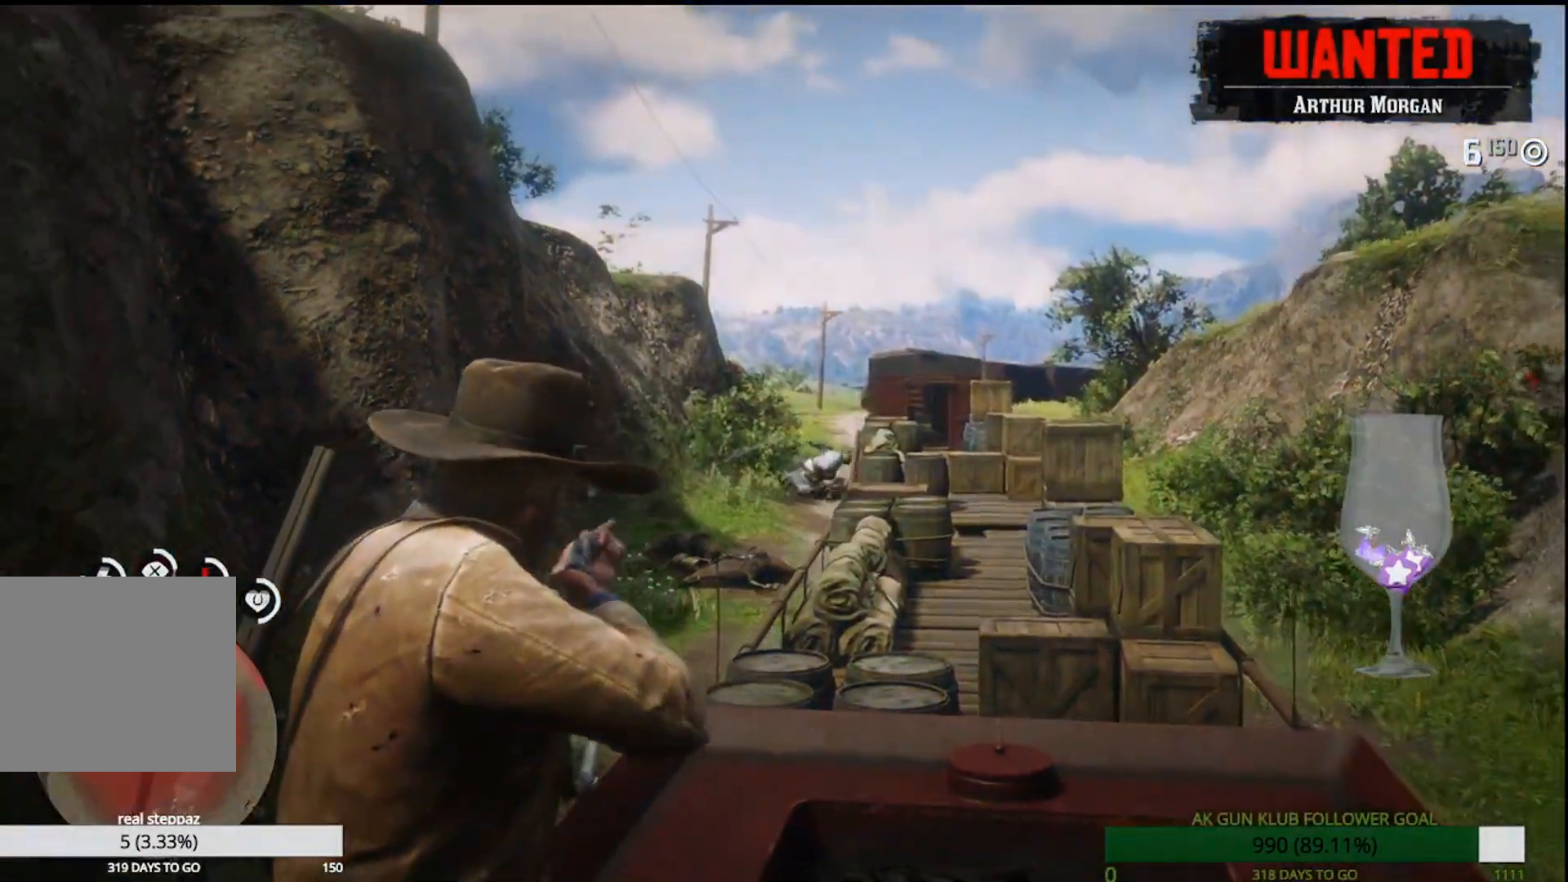
{"buttons": [], "left_stick": "center", "right_stick": "left", "events": [[50, "right_stick", "left"], [250, "left_stick", "center"]]}
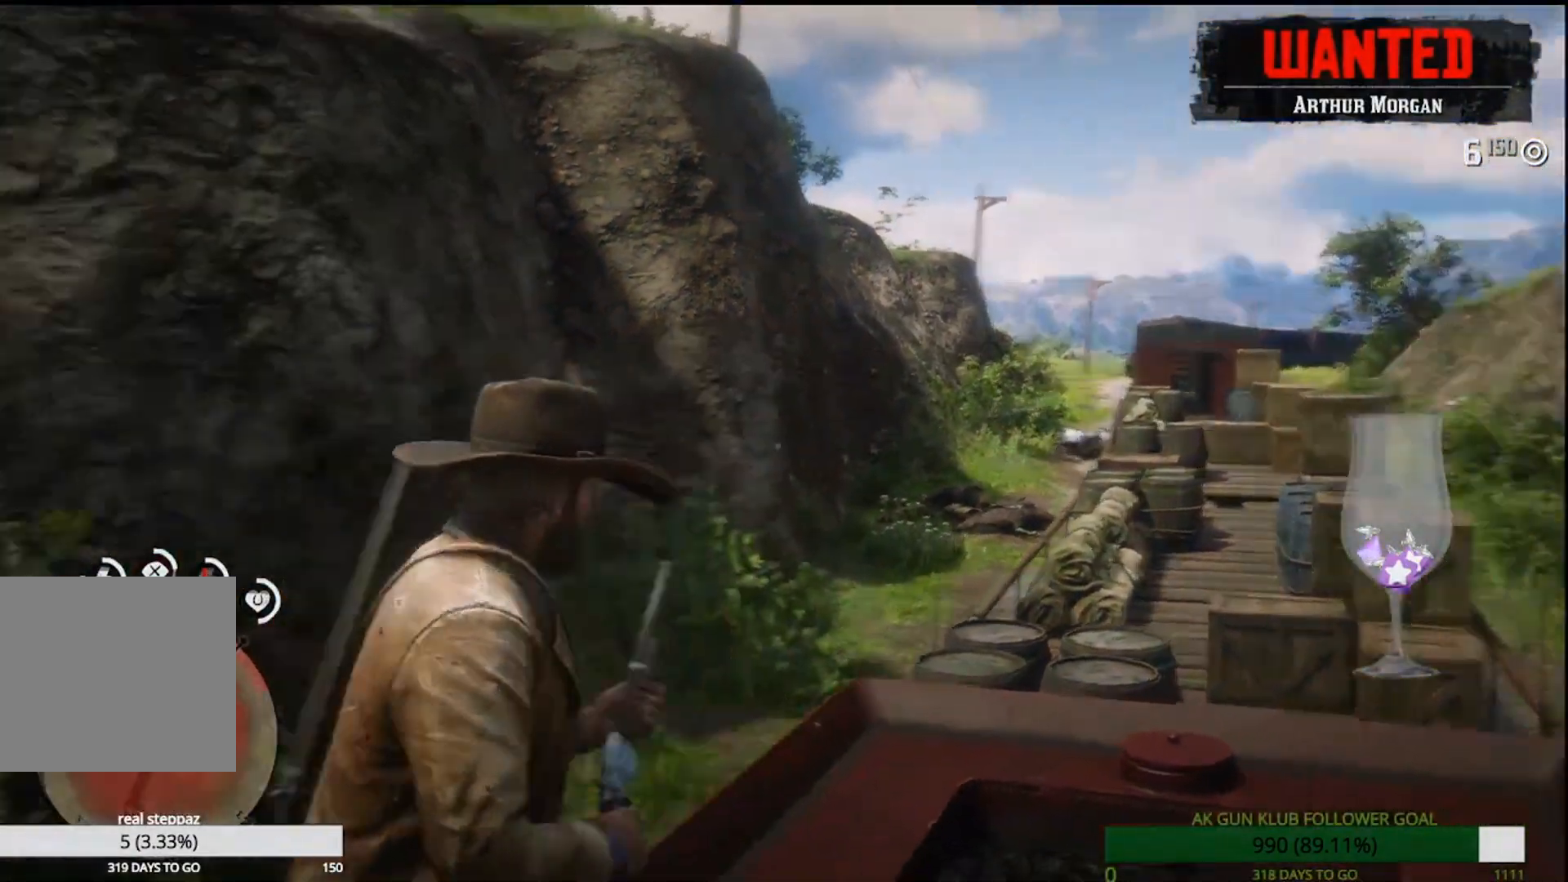
{"buttons": [], "left_stick": "center", "right_stick": "center", "events": [[500, "right_stick", "center"]]}
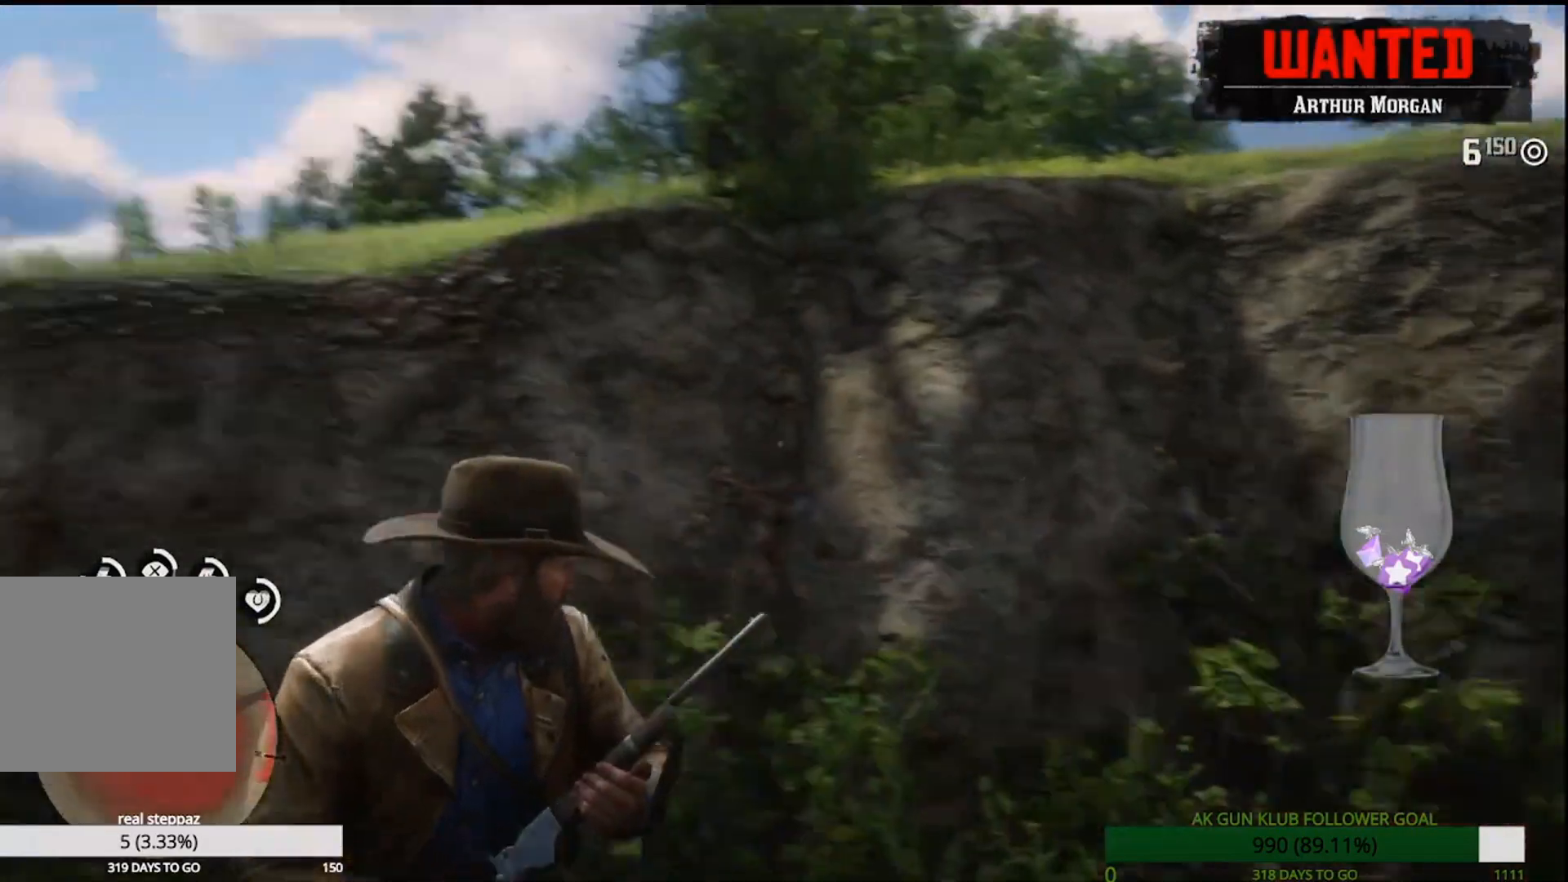
{"buttons": [], "left_stick": "center", "right_stick": "left", "events": [[267, "right_stick", "left"]]}
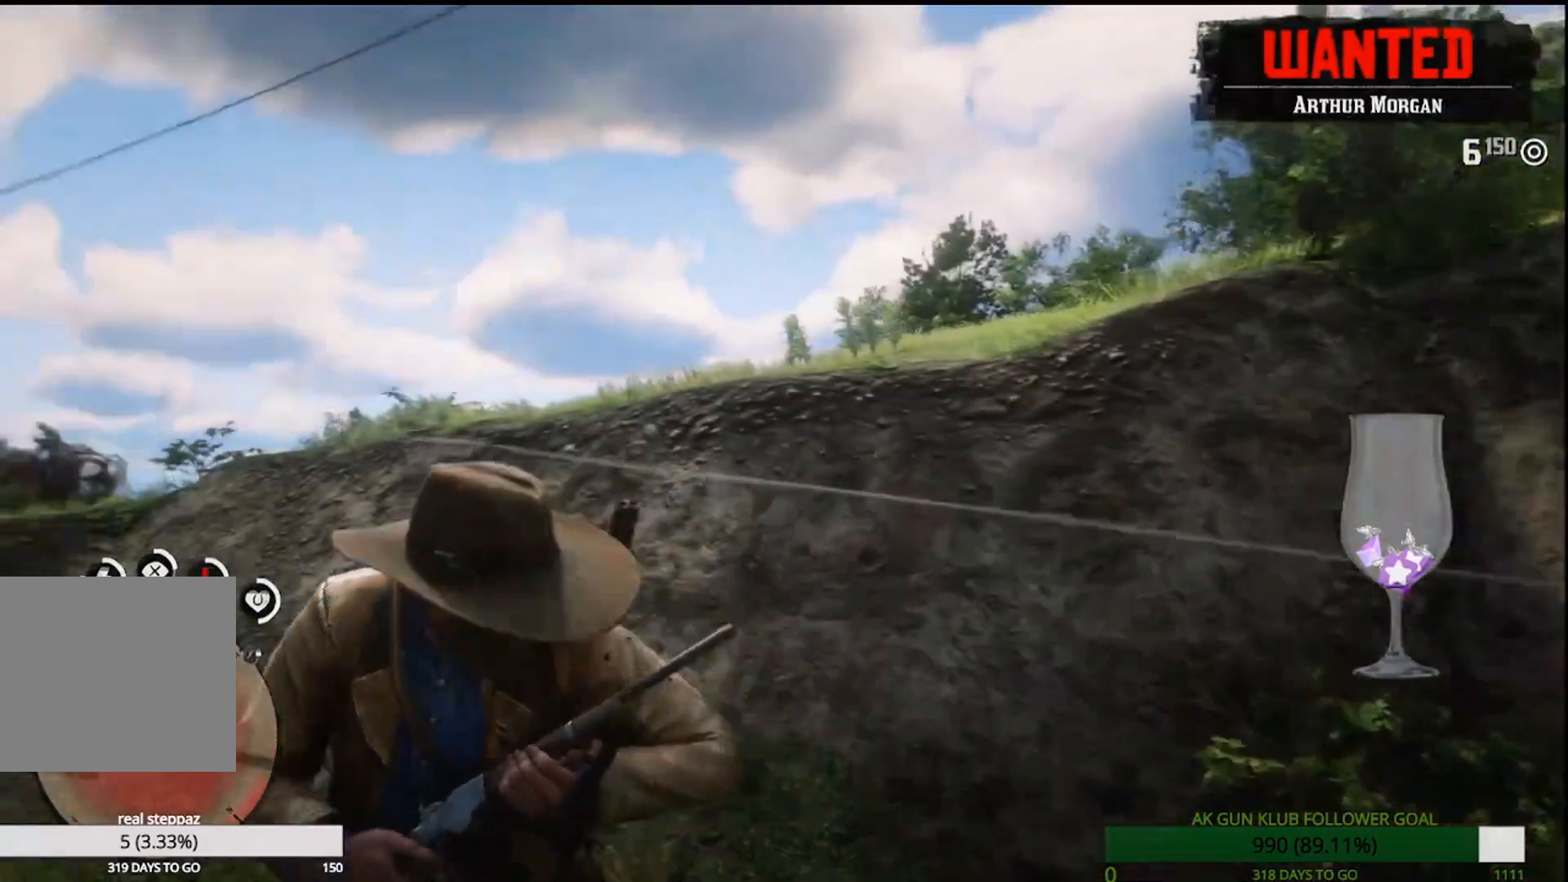
{"buttons": ["L2"], "left_stick": "center", "right_stick": "center", "events": [[200, "right_stick", "center"], [250, "L2", "down"]]}
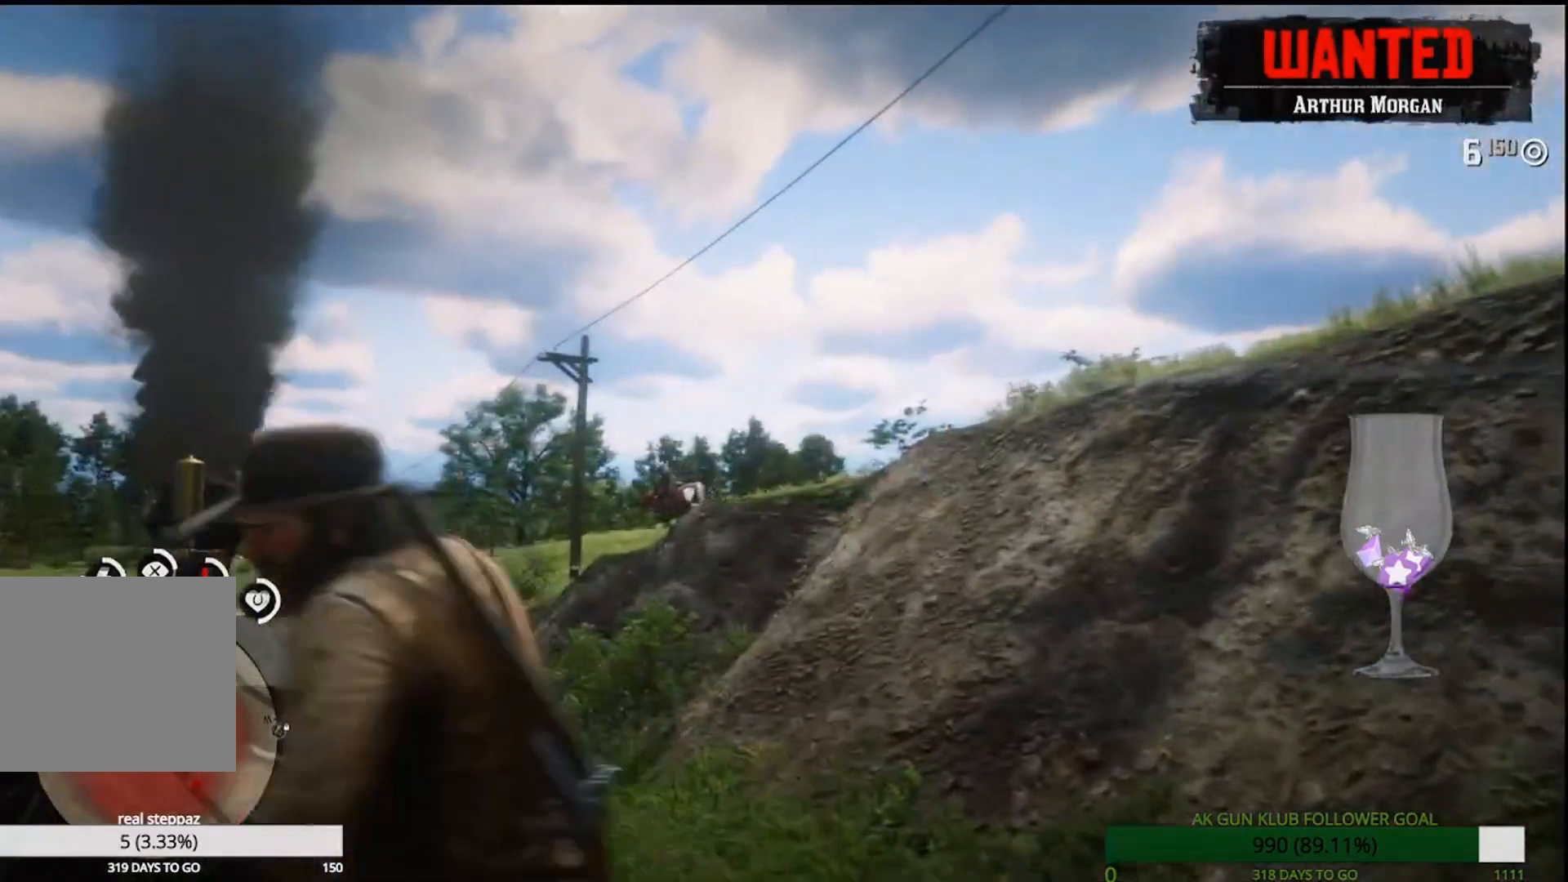
{"buttons": ["L2"], "left_stick": "center", "right_stick": "center", "events": [[167, "right_stick", "down"], [217, "right_stick", "down-left"], [233, "R3", "down"], [383, "R3", "up"], [383, "right_stick", "center"]]}
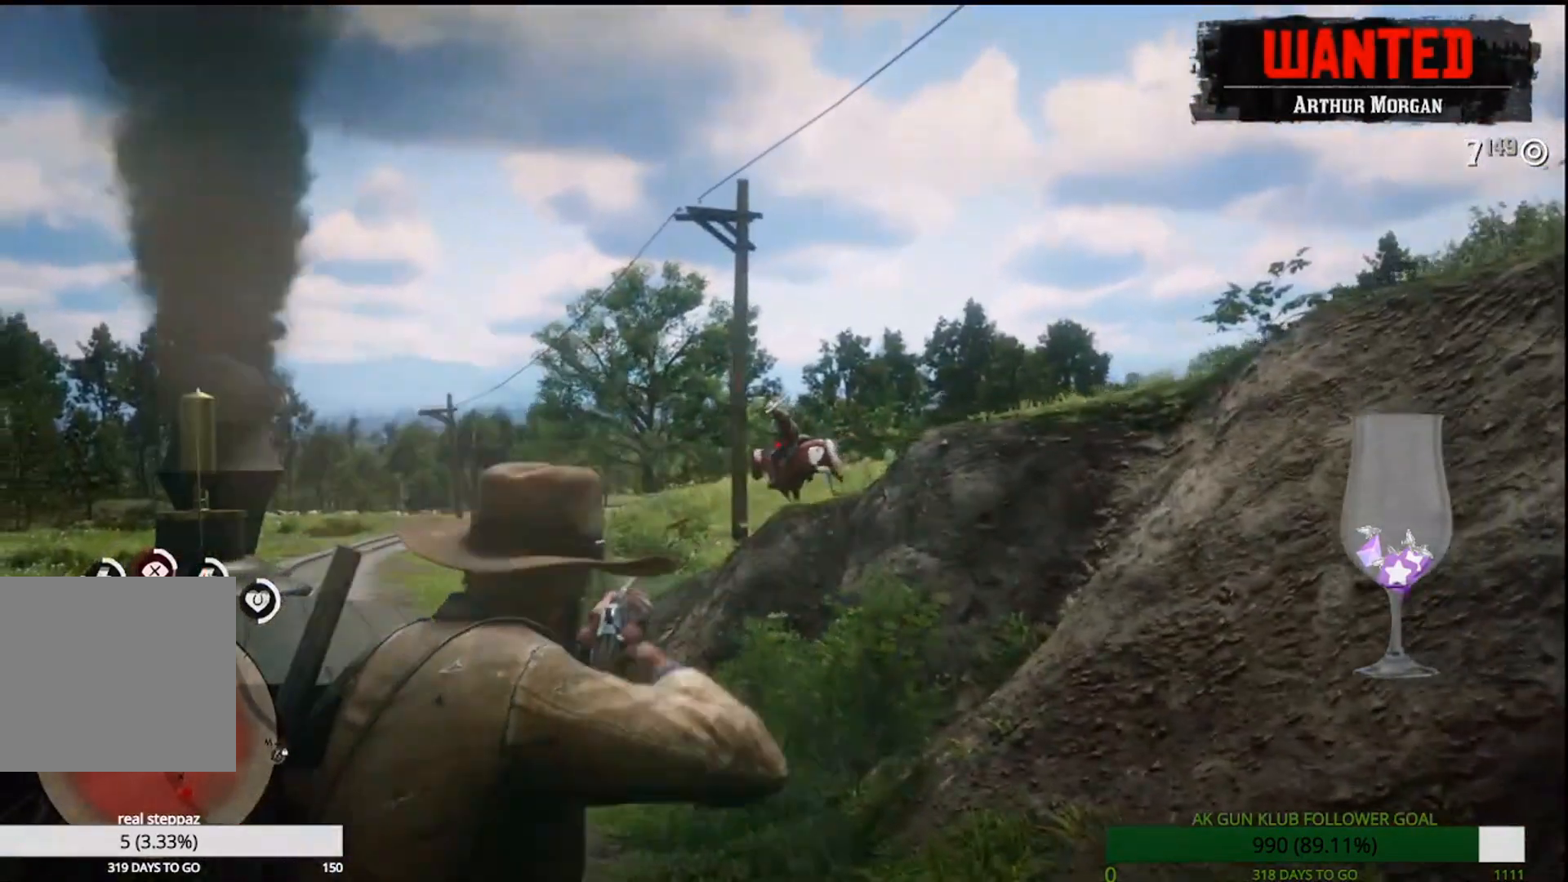
{"buttons": ["L2"], "left_stick": "center", "right_stick": "down-left"}
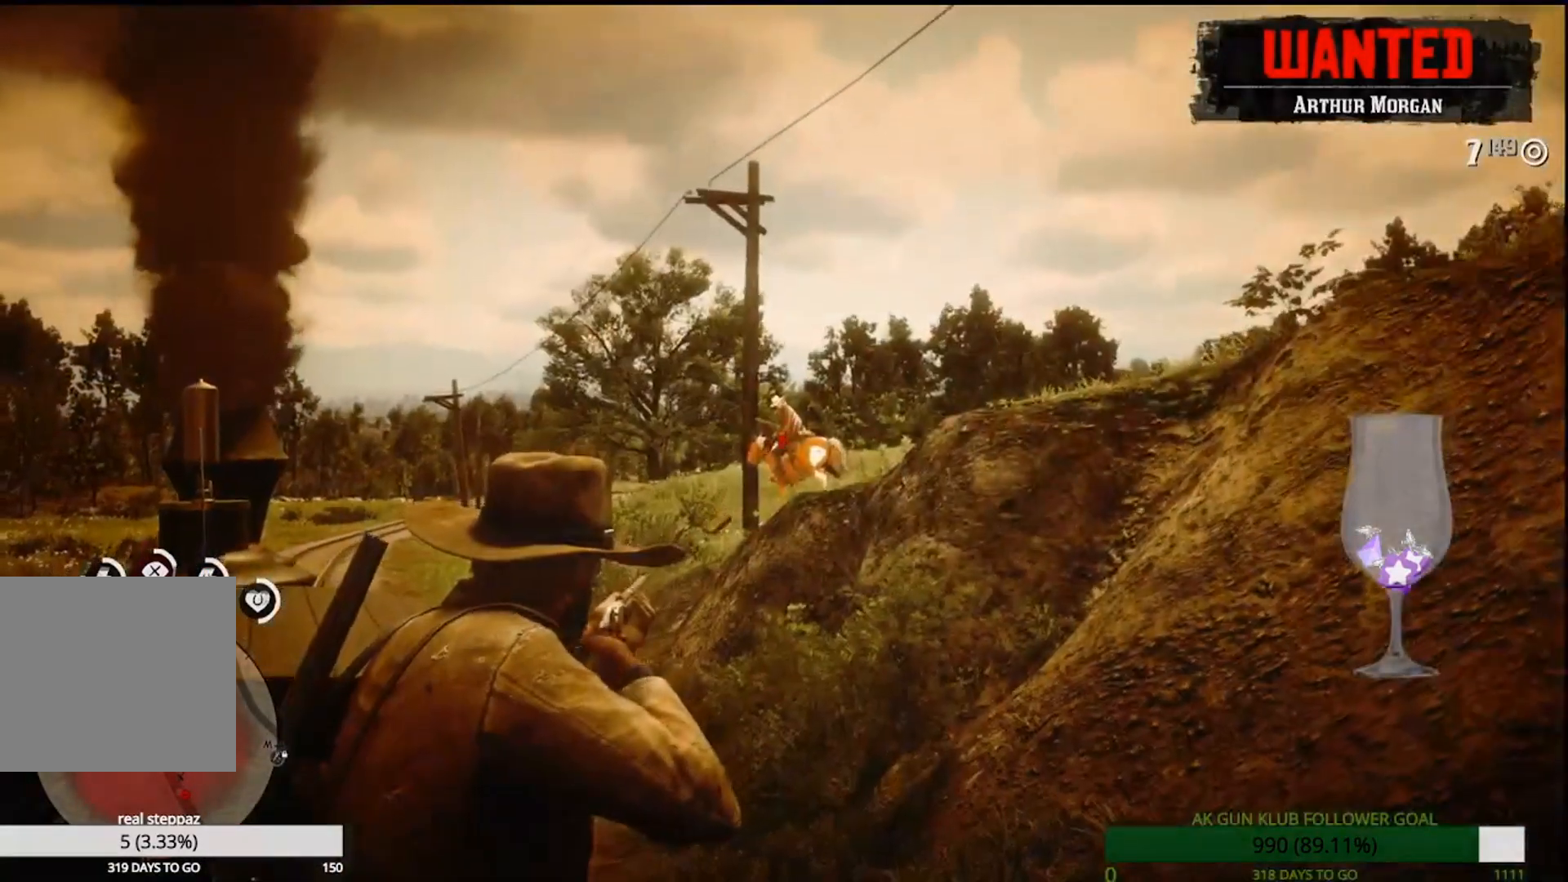
{"buttons": ["L2", "R1"], "left_stick": "center", "right_stick": "center", "events": [[67, "right_stick", "center"], [400, "R1", "down"]]}
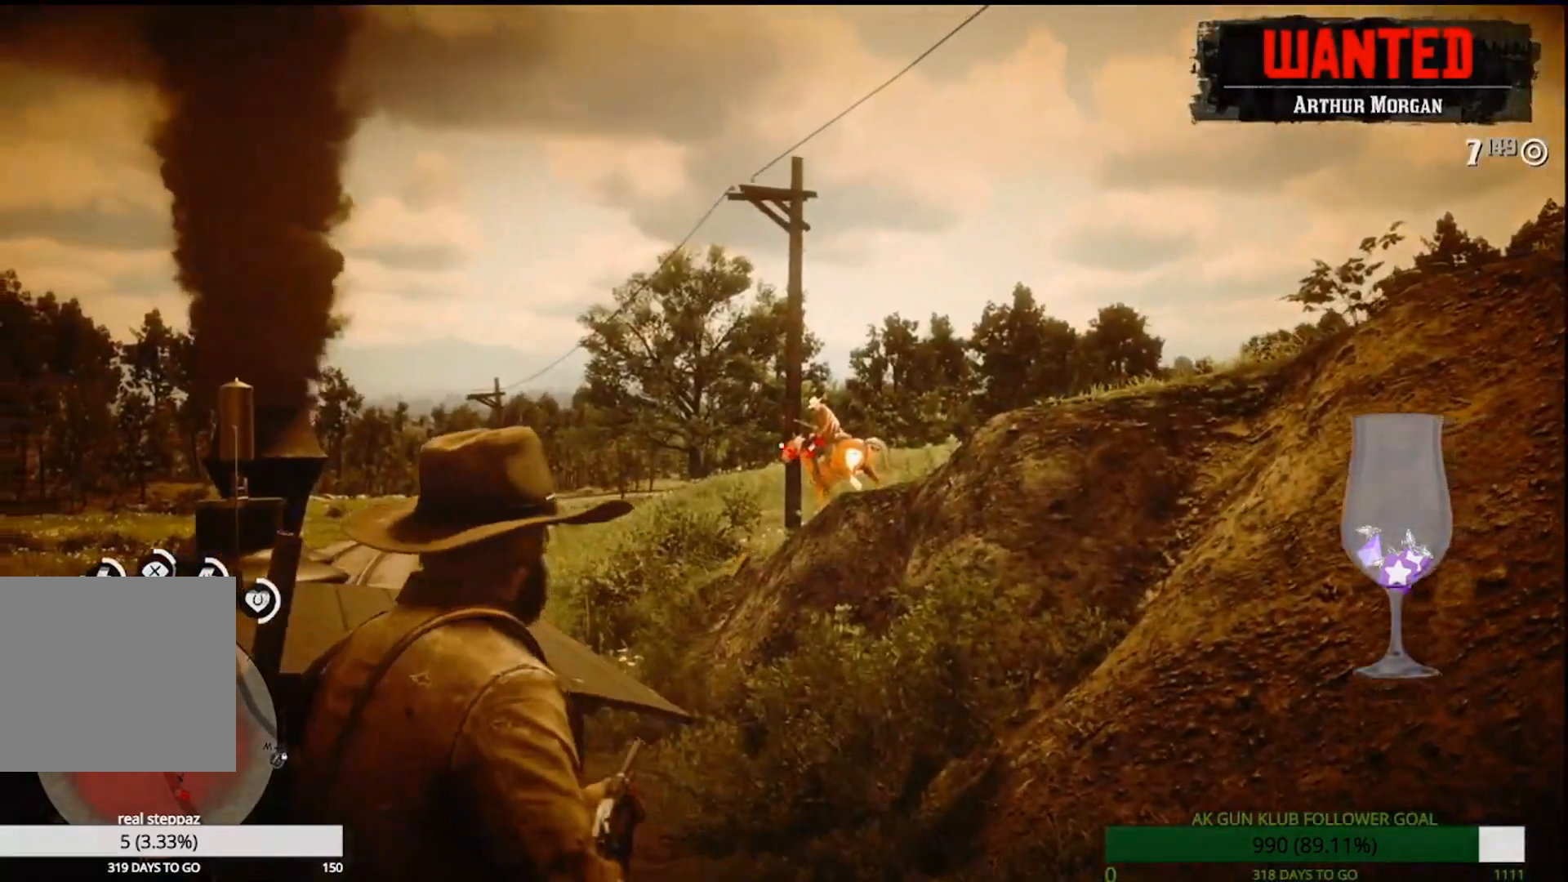
{"buttons": ["L2", "R1"], "left_stick": "center", "right_stick": "center", "events": [[67, "R1", "up"], [333, "R1", "down"]]}
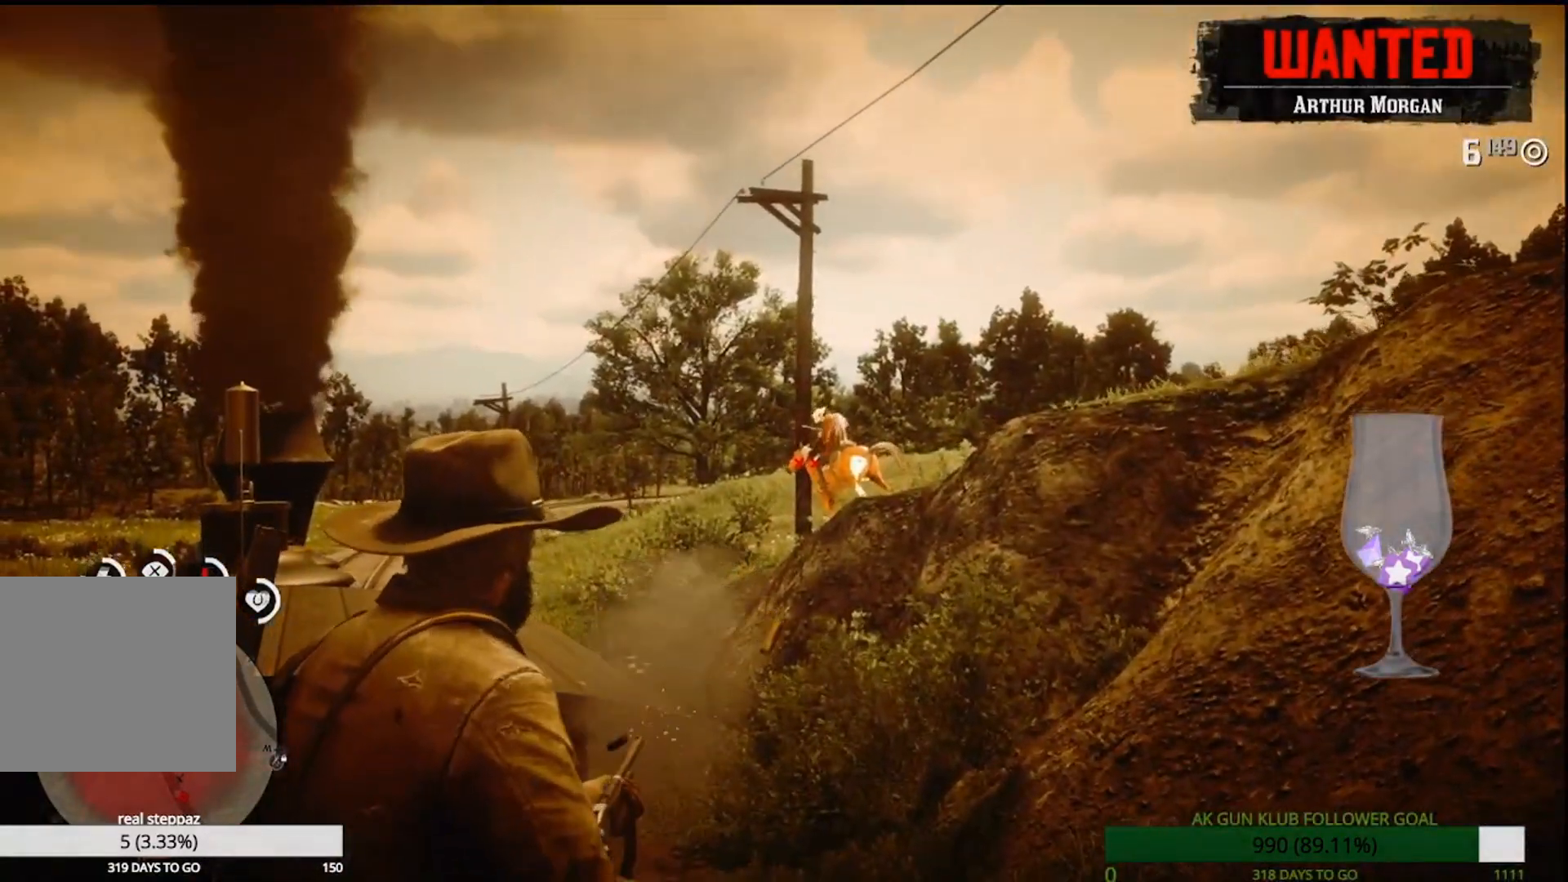
{"buttons": ["L2"], "left_stick": "center", "right_stick": "center", "events": [[33, "R1", "up"]]}
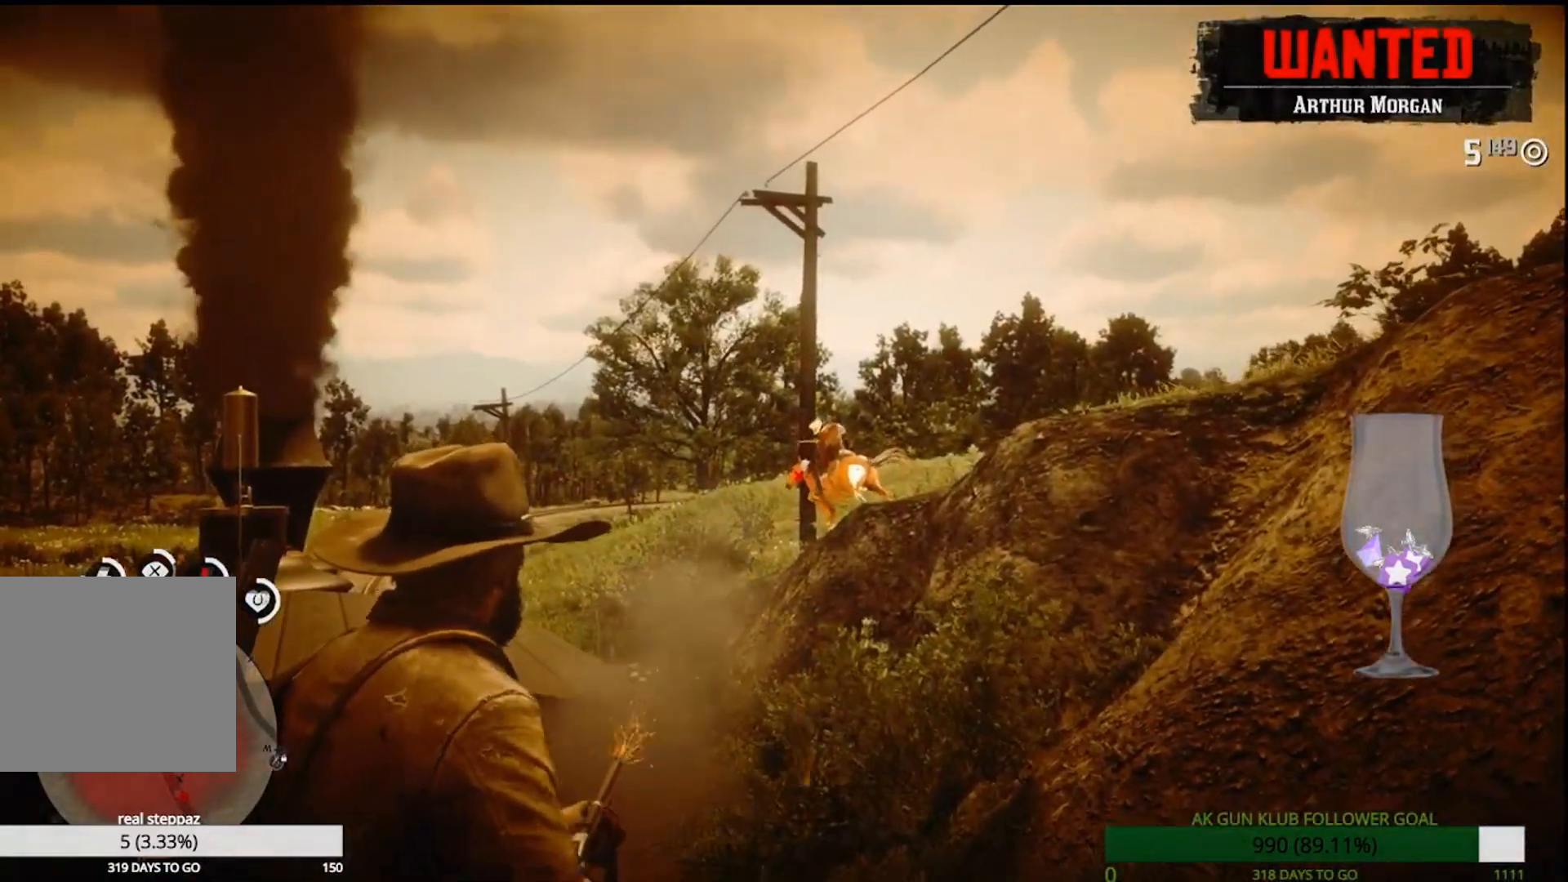
{"buttons": ["L2"], "left_stick": "center", "right_stick": "center", "events": []}
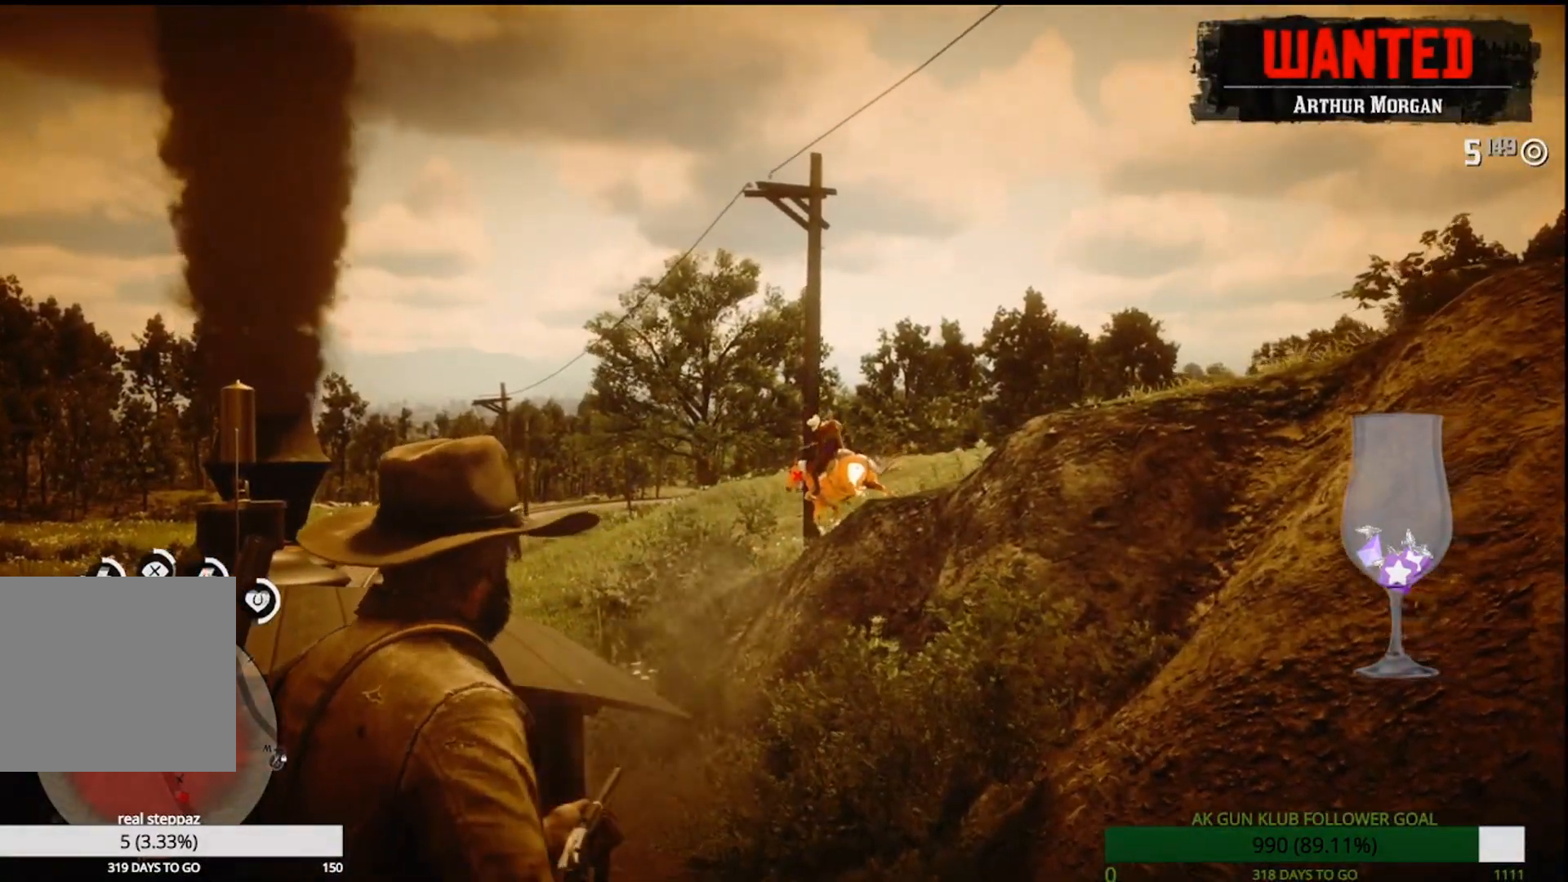
{"buttons": [], "left_stick": "center", "right_stick": "center", "events": [[133, "L2", "up"]]}
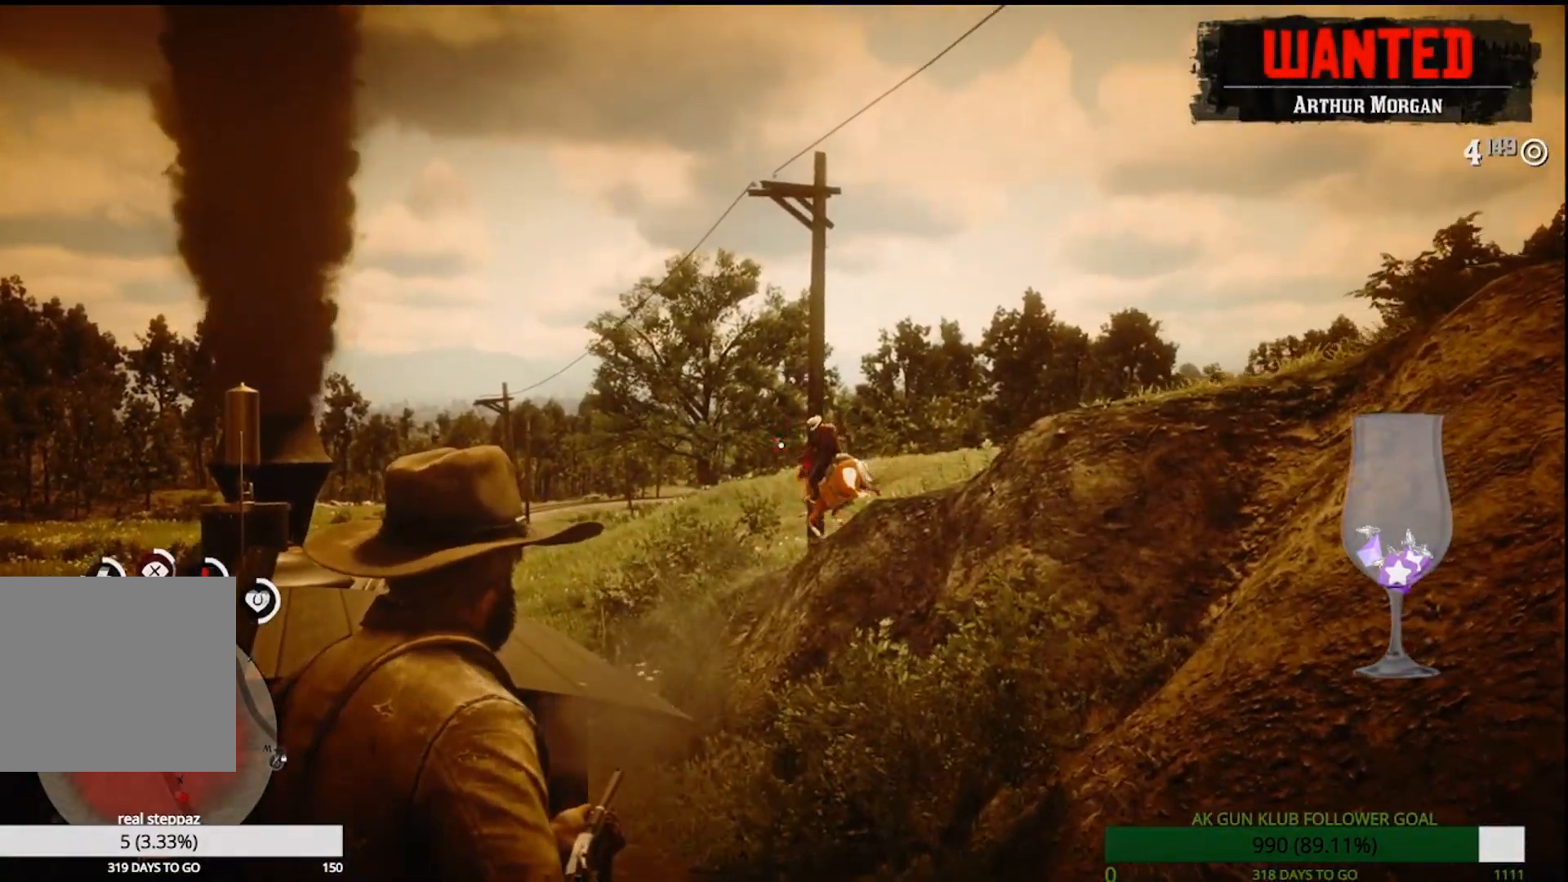
{"buttons": ["L2"], "left_stick": "center", "right_stick": "center", "events": [[17, "L2", "down"]]}
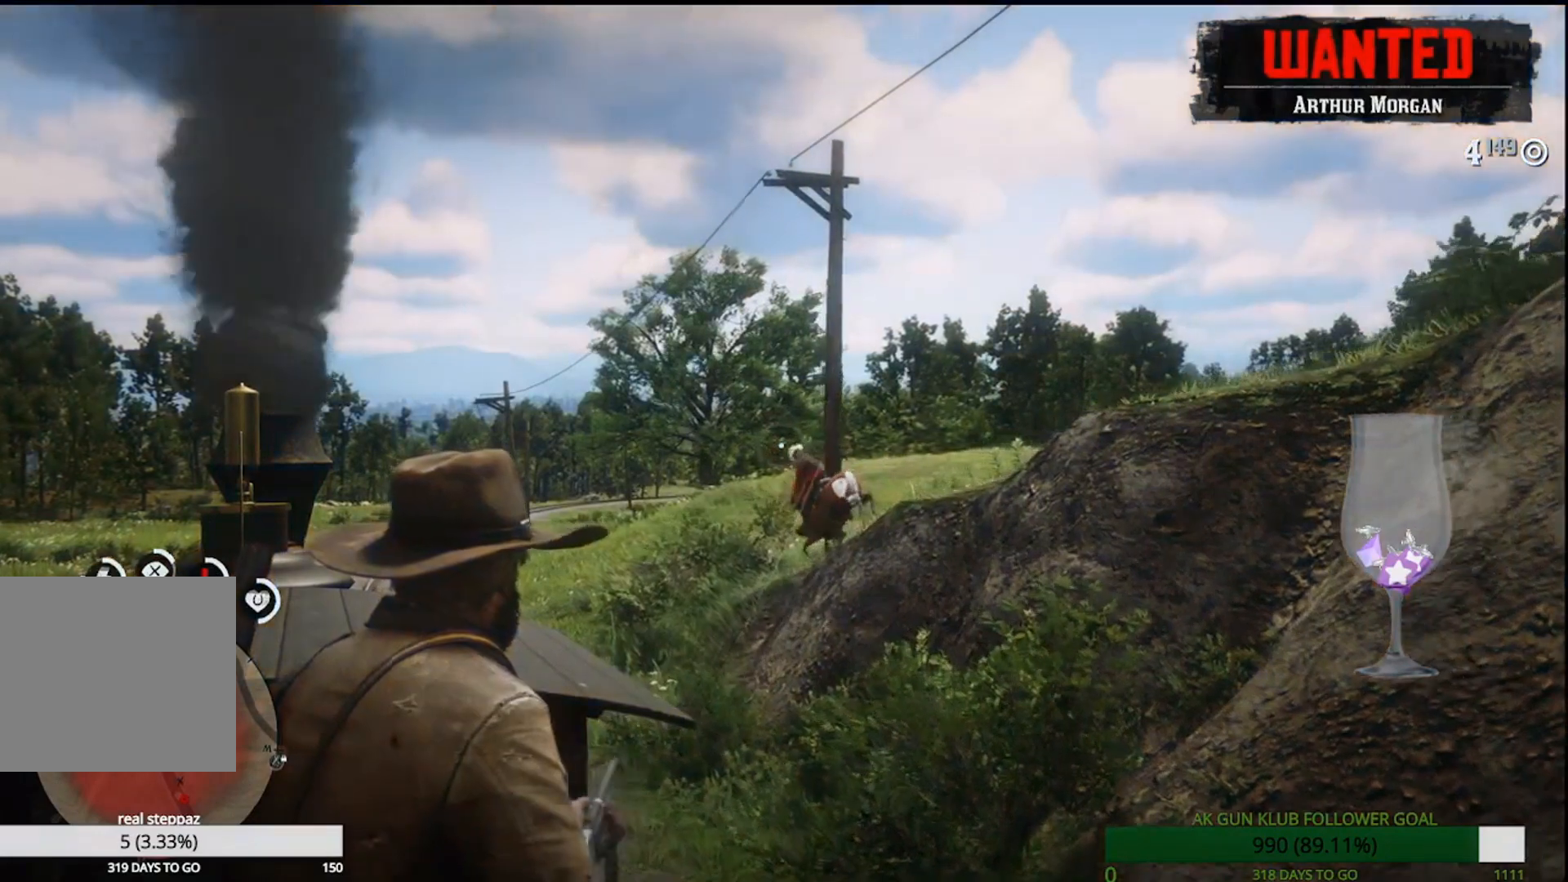
{"buttons": [], "left_stick": "center", "right_stick": "center", "events": [[100, "R1", "down"], [300, "R1", "up"], [417, "L2", "up"]]}
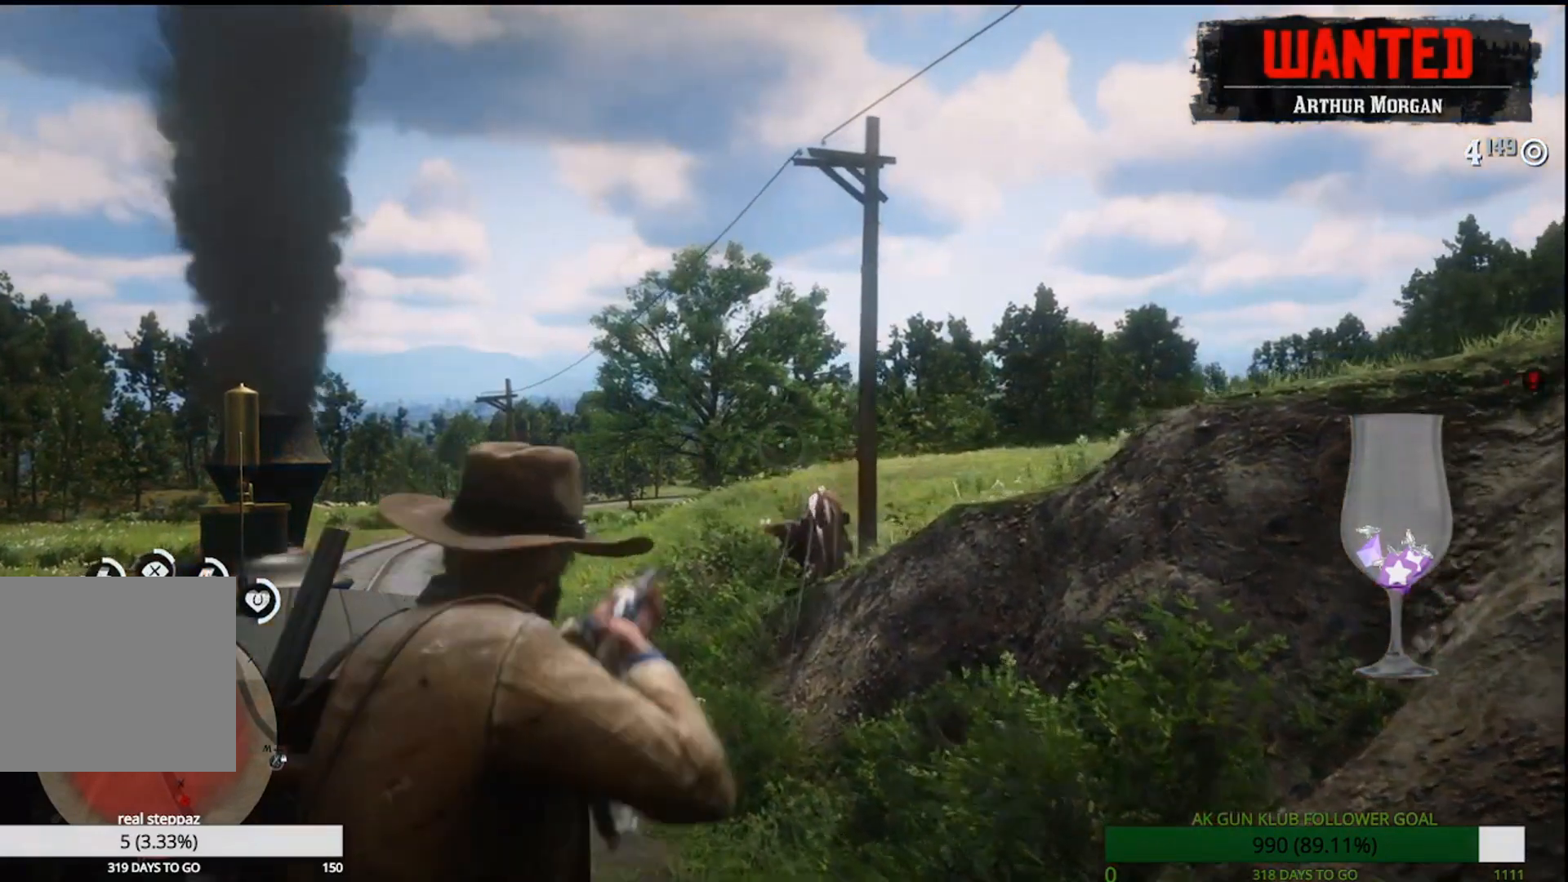
{"buttons": [], "left_stick": "center", "right_stick": "right", "events": [[133, "right_stick", "right"]]}
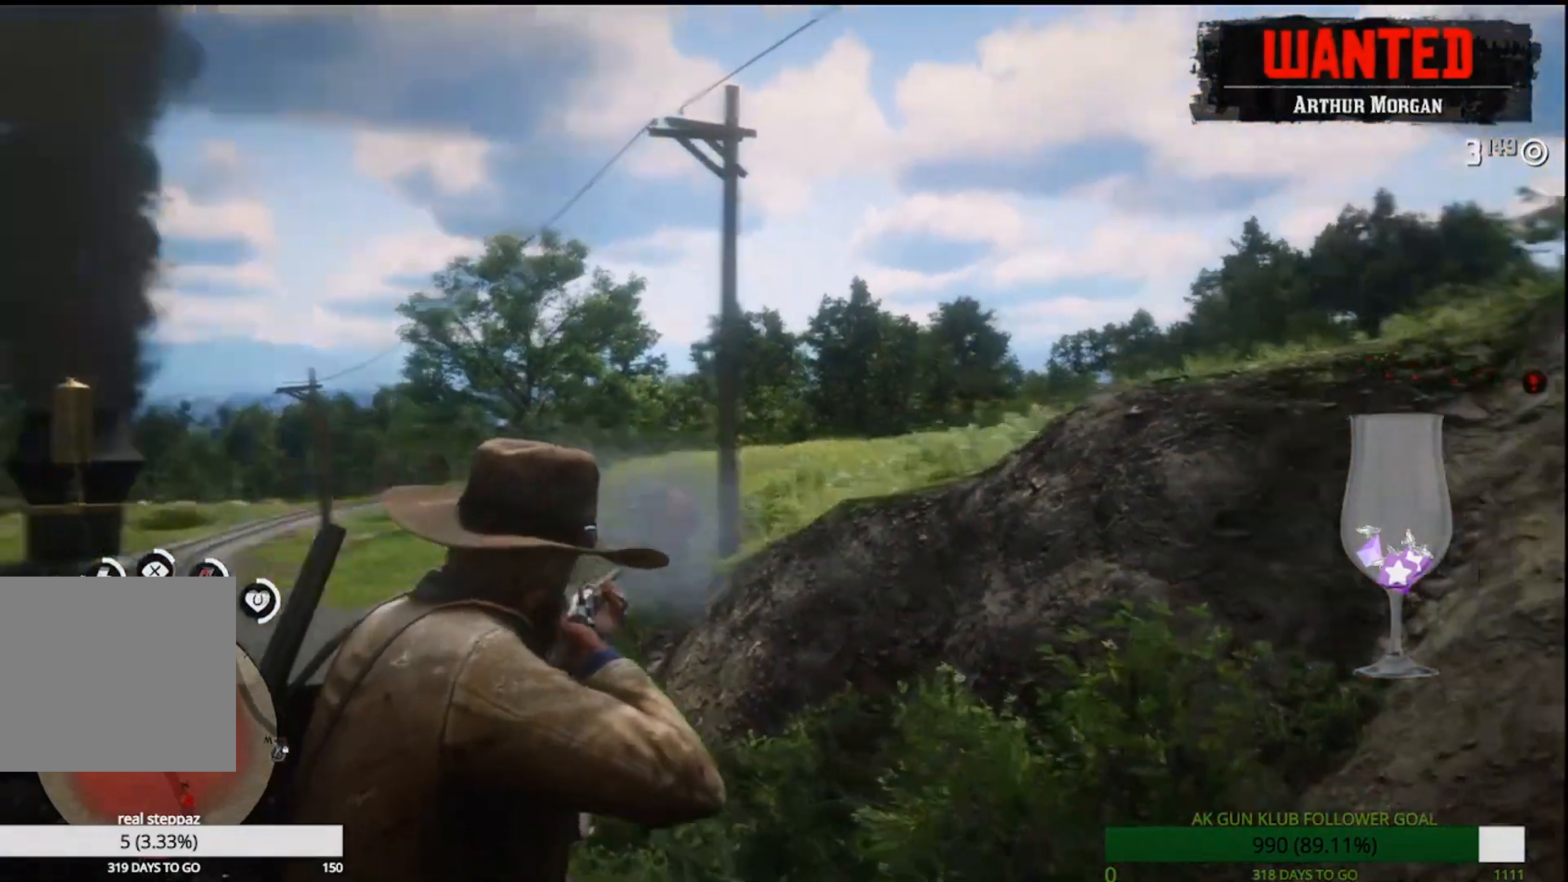
{"buttons": [], "left_stick": "center", "right_stick": "right", "events": []}
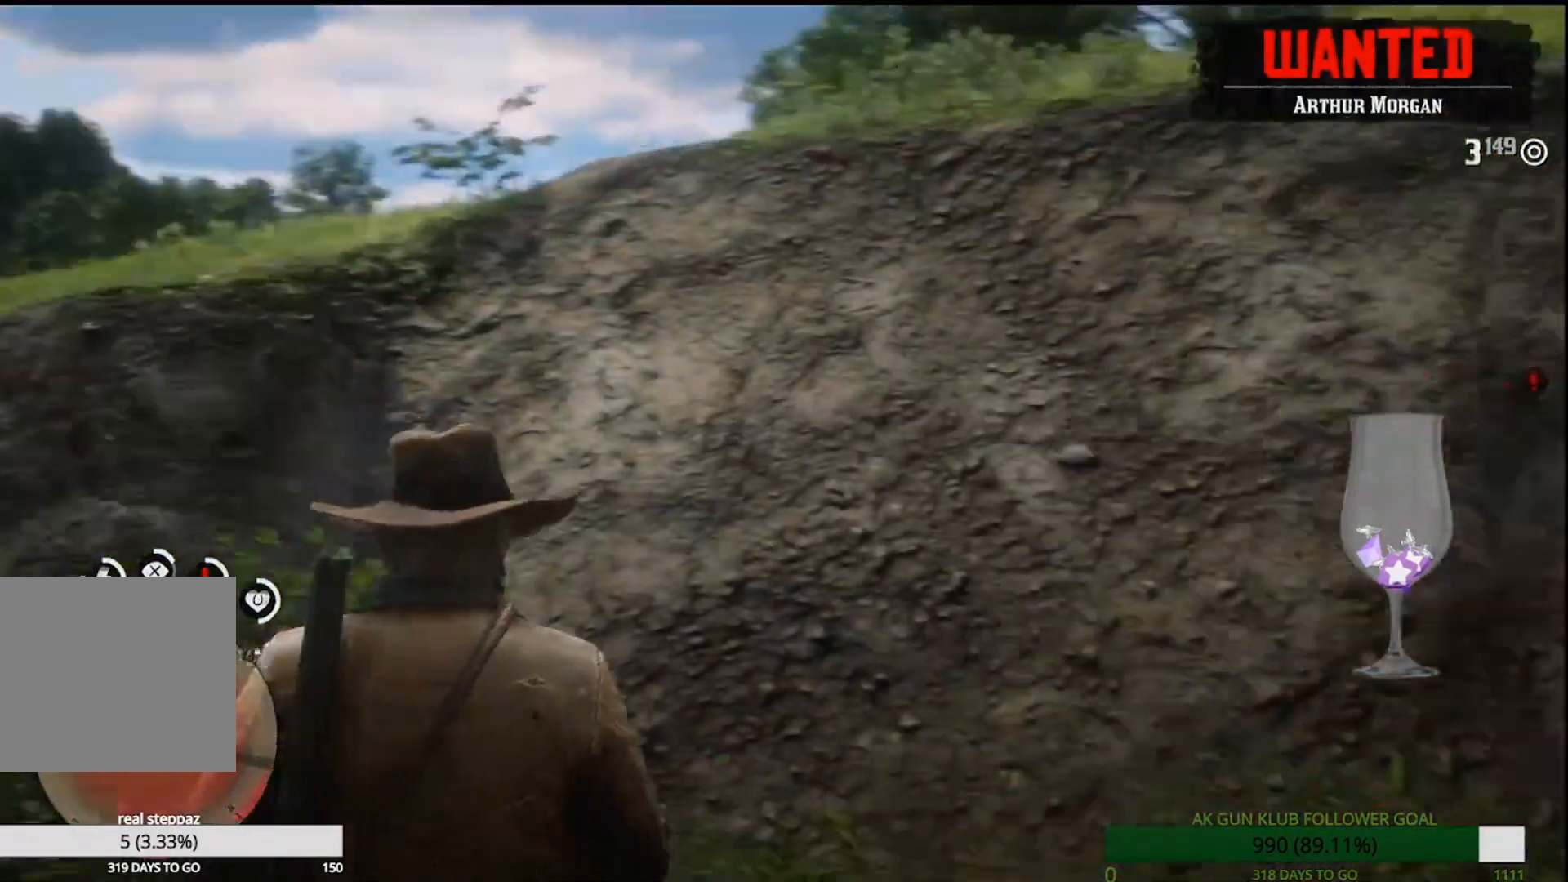
{"buttons": [], "left_stick": "center", "right_stick": "down-right", "events": [[317, "right_stick", "center"], [500, "right_stick", "down-right"]]}
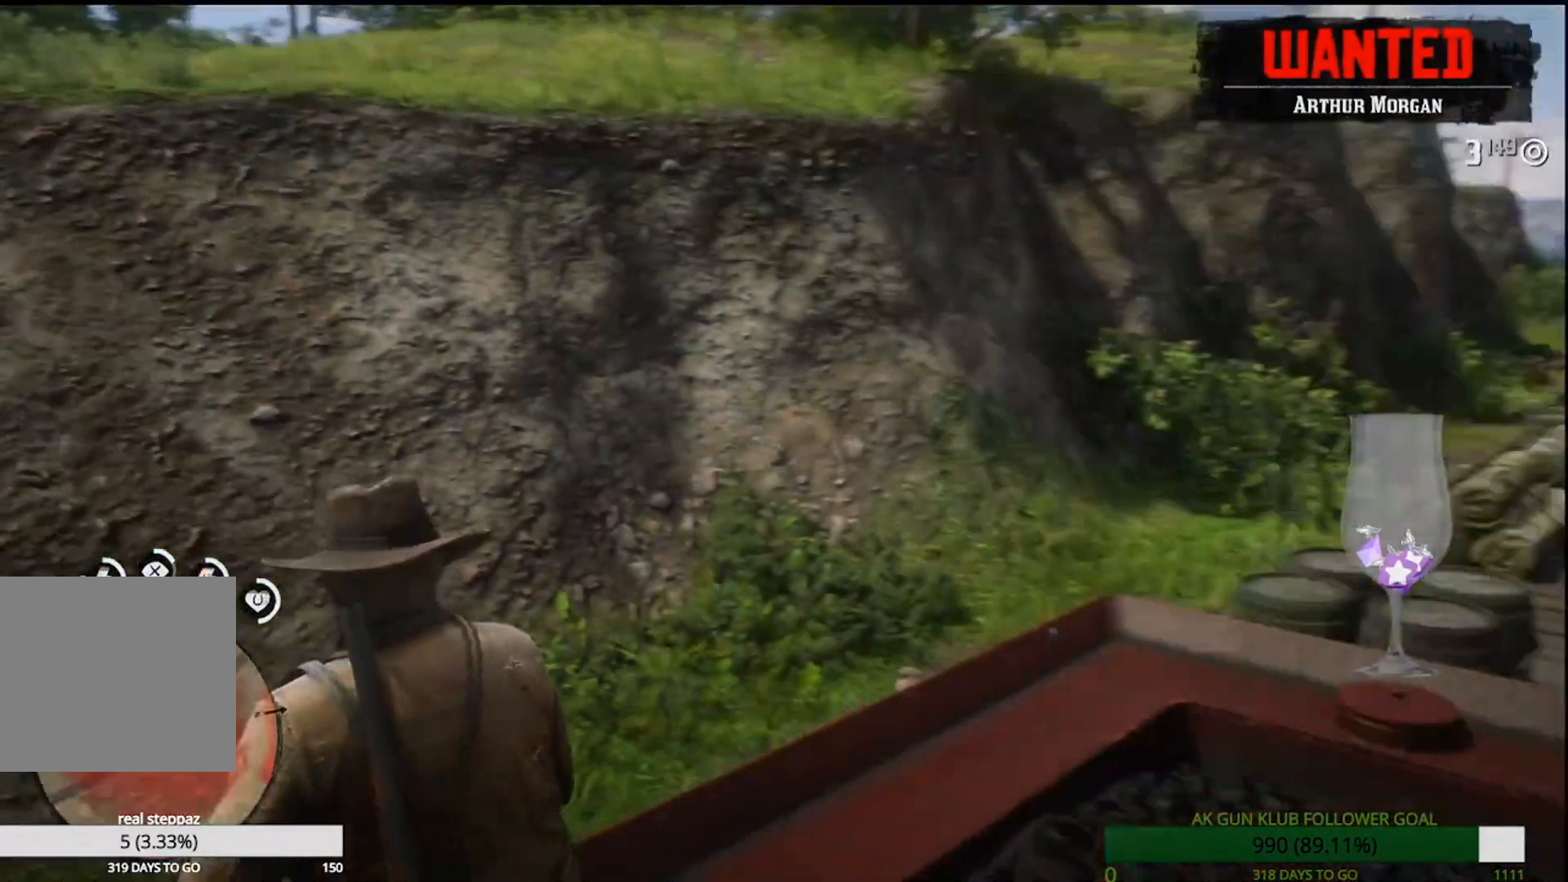
{"buttons": [], "left_stick": "center", "right_stick": "center", "events": [[50, "right_stick", "right"], [450, "right_stick", "center"]]}
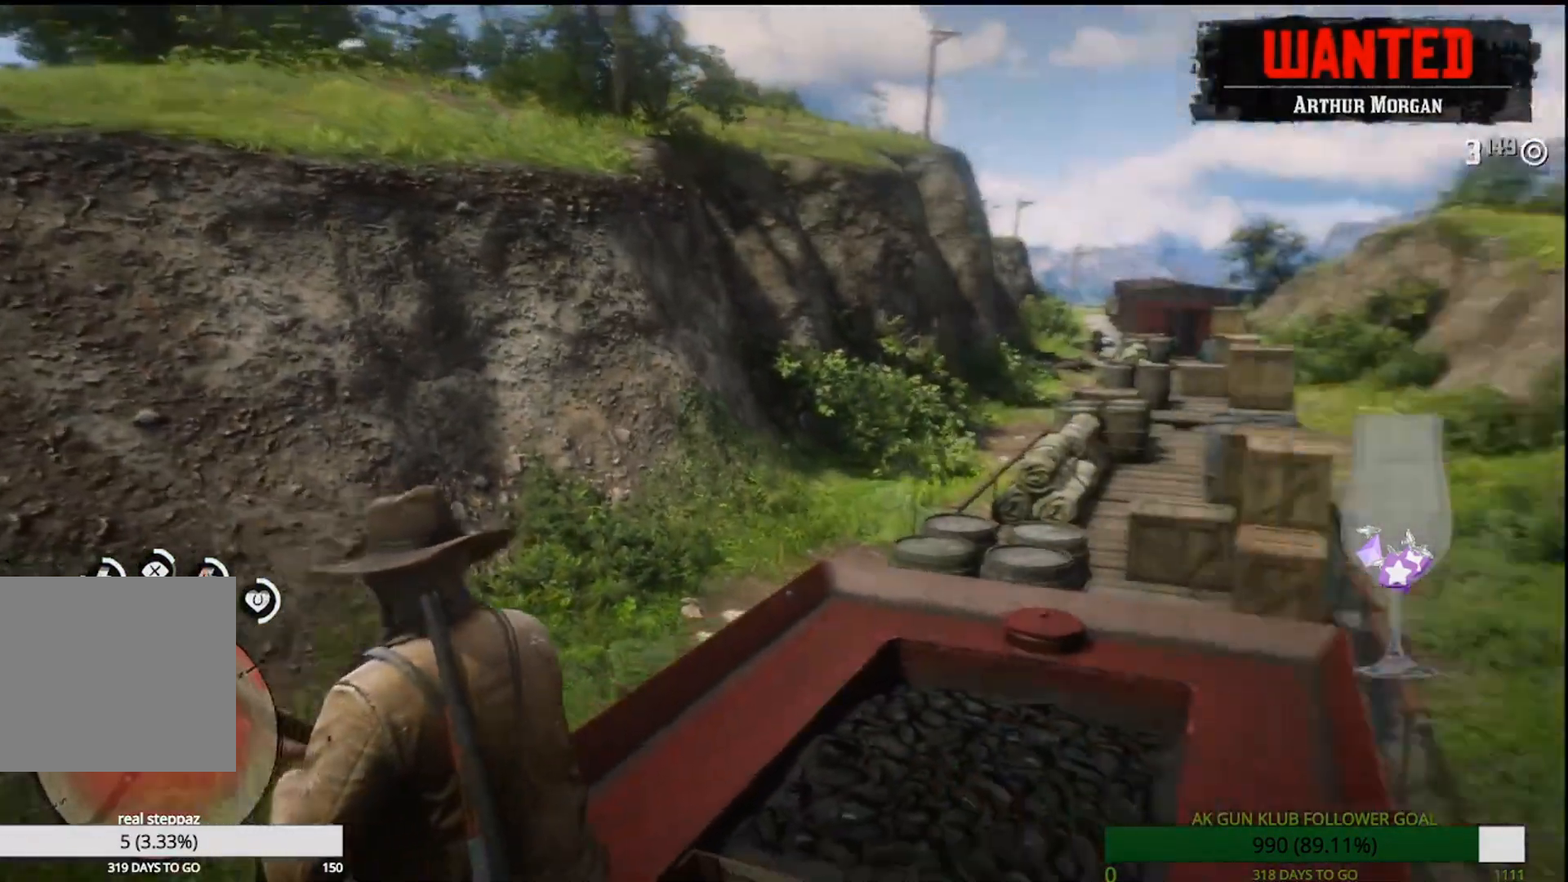
{"buttons": [], "left_stick": "center", "right_stick": "center", "events": []}
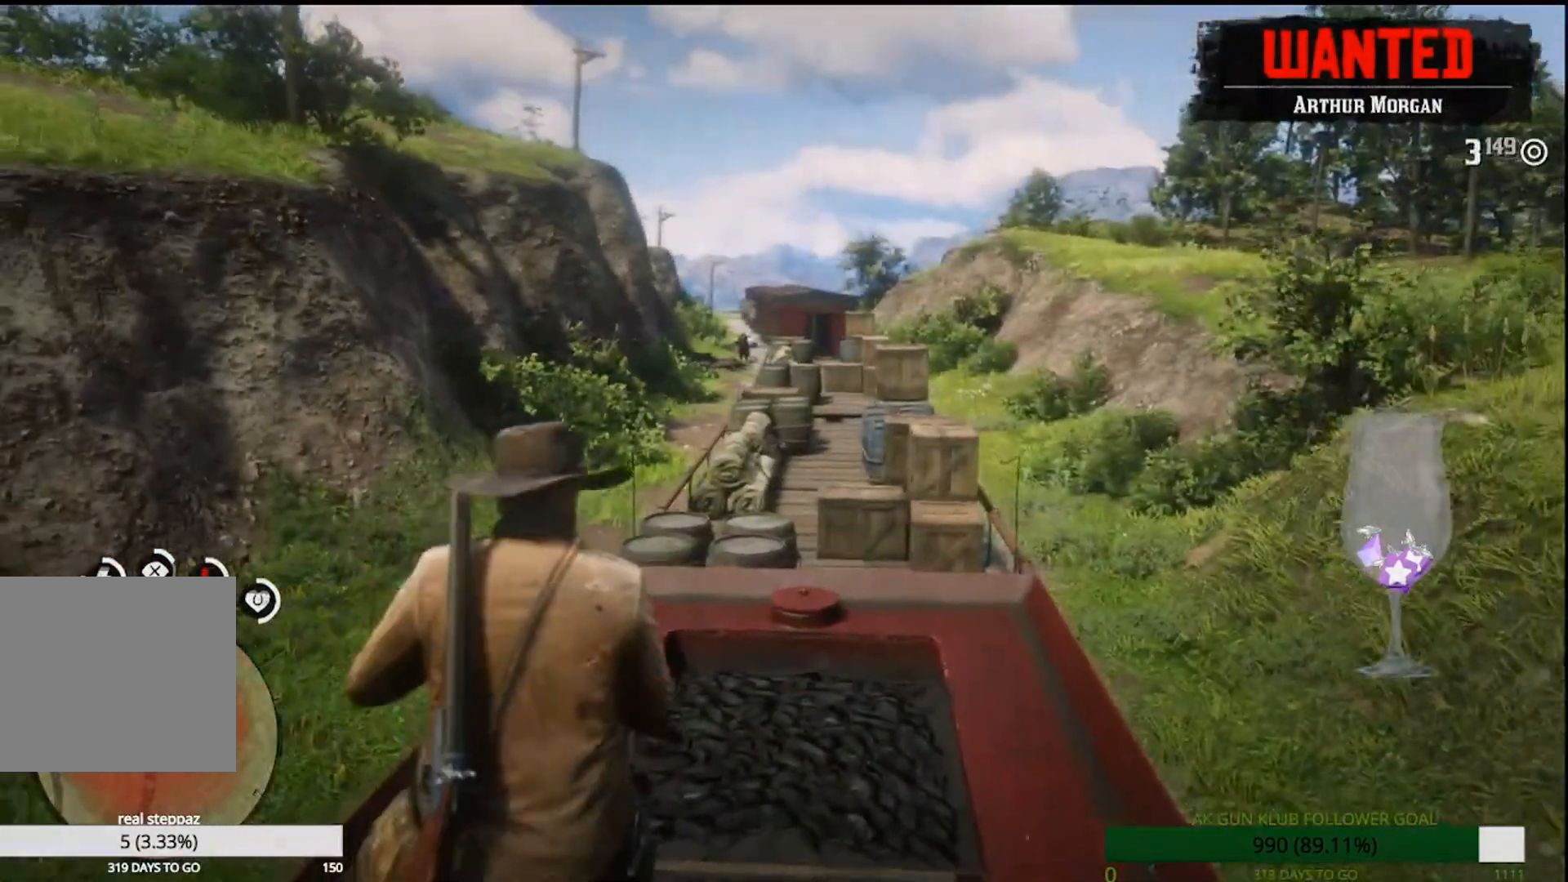
{"buttons": [], "left_stick": "center", "right_stick": "center", "events": []}
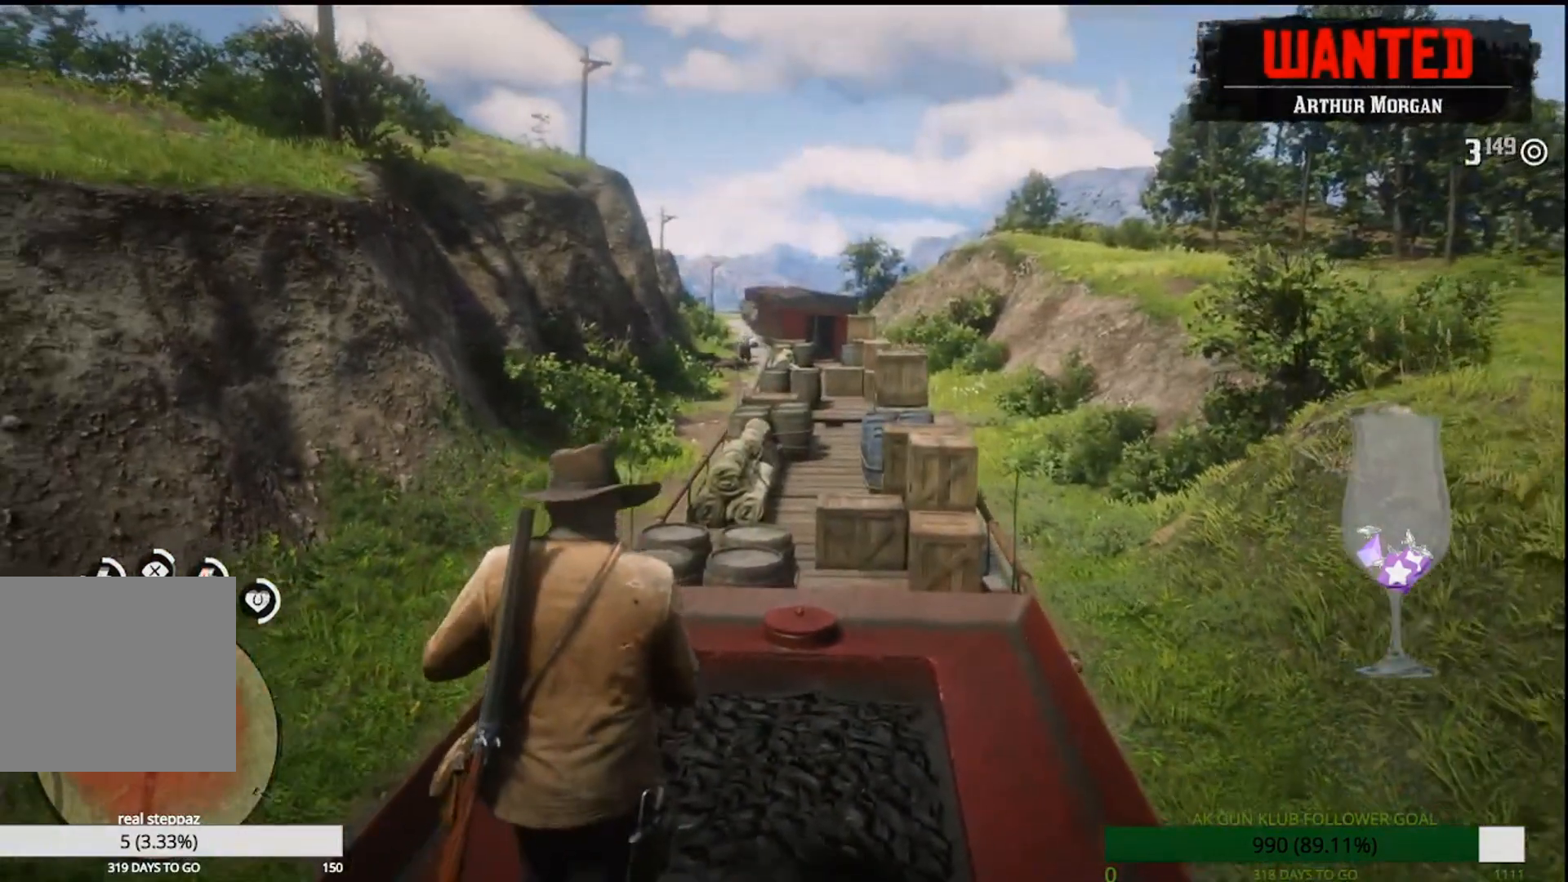
{"buttons": [], "left_stick": "center", "right_stick": "center", "events": []}
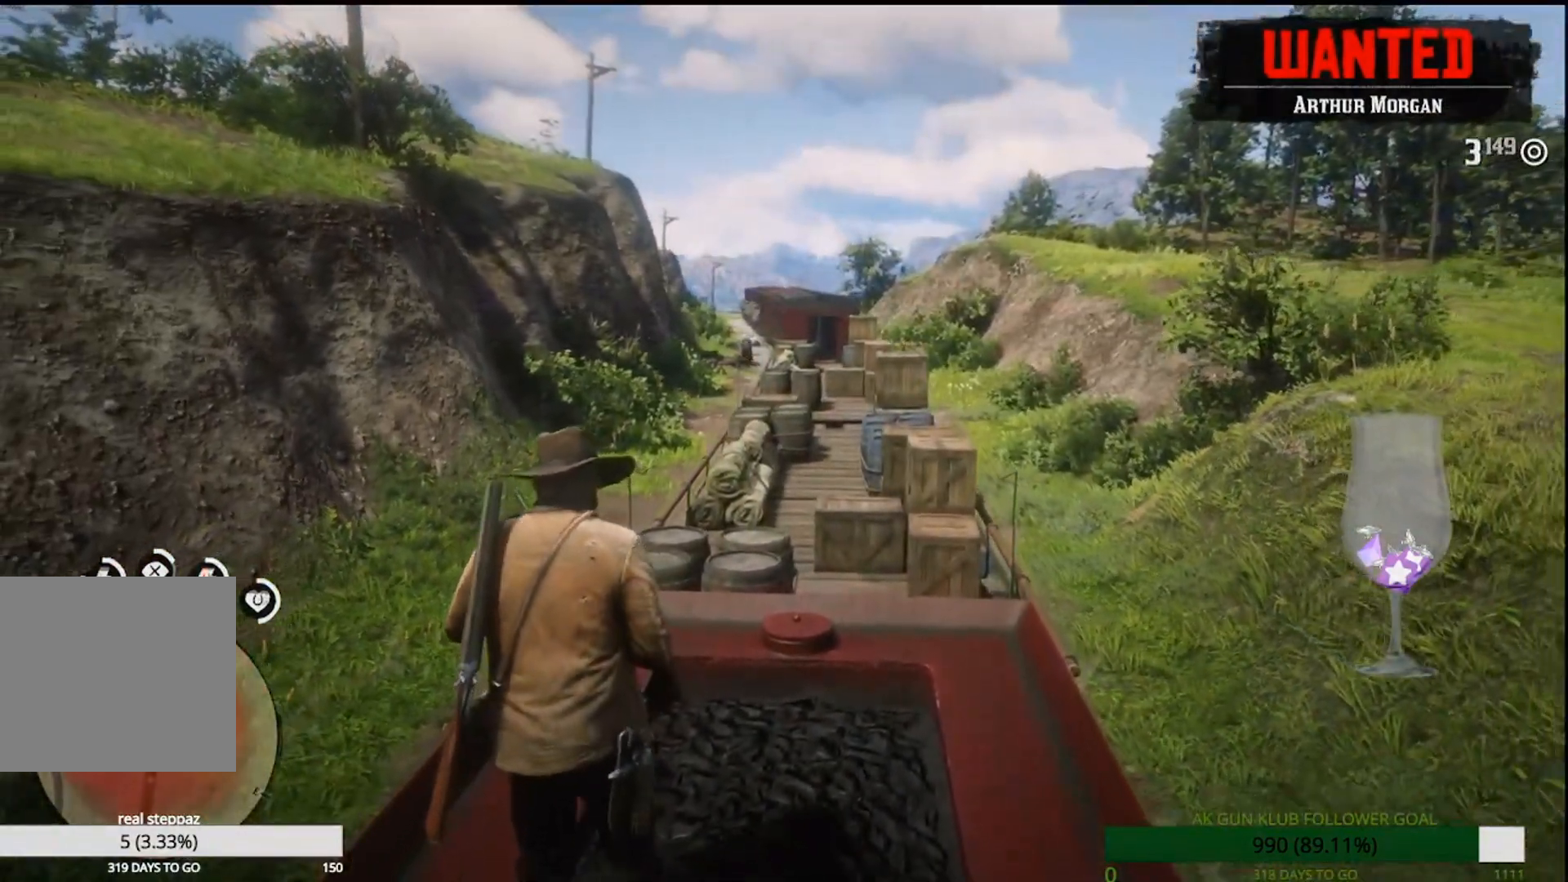
{"buttons": [], "left_stick": "center", "right_stick": "center", "events": []}
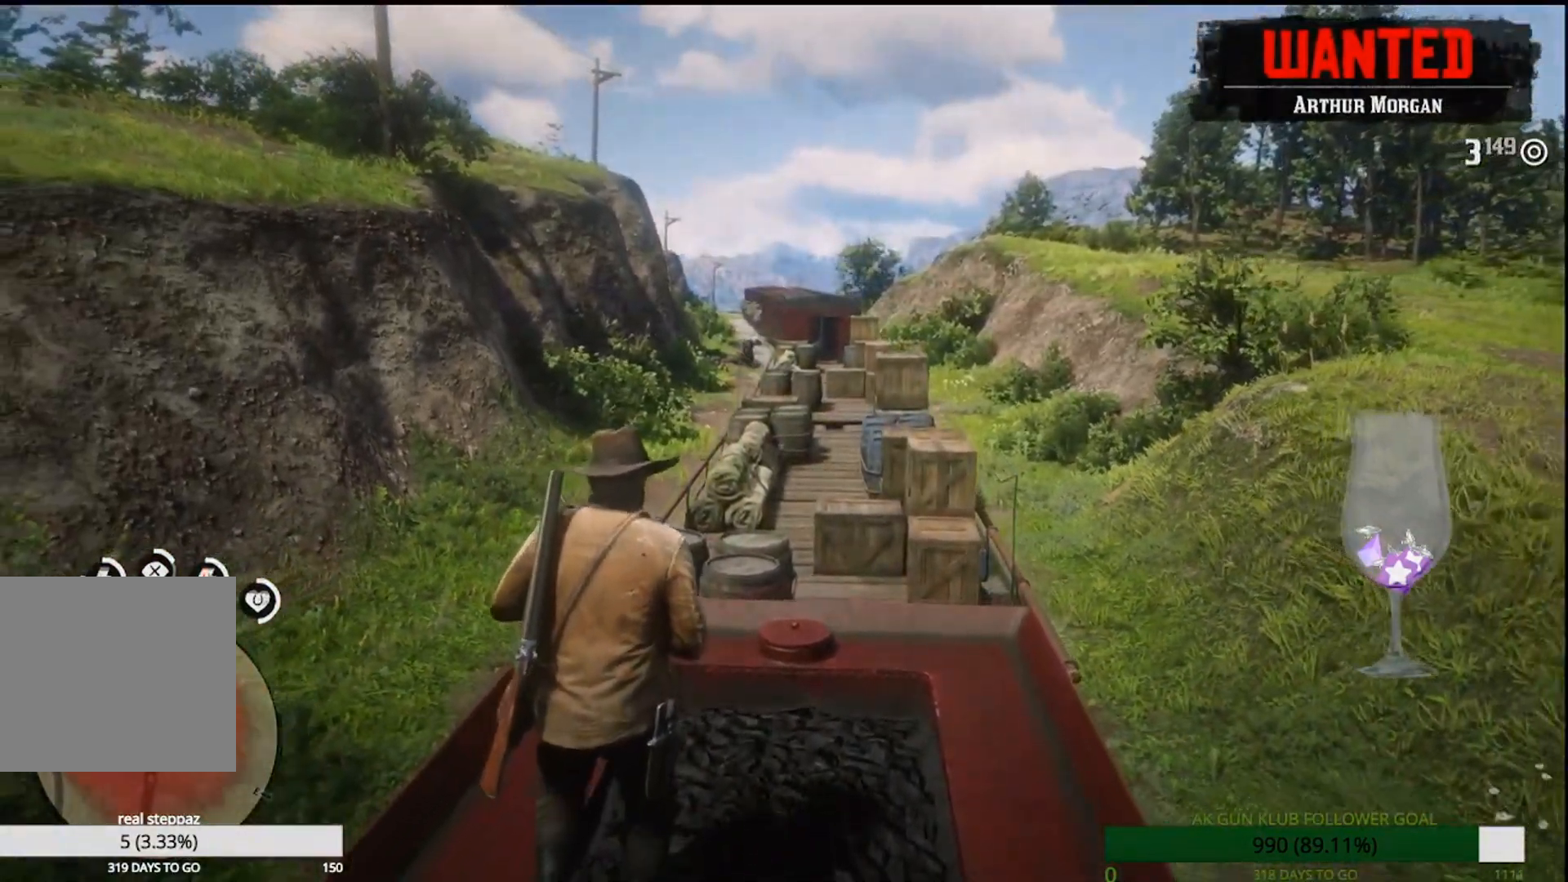
{"buttons": ["L2"], "left_stick": "center", "right_stick": "center", "events": [[500, "L2", "down"]]}
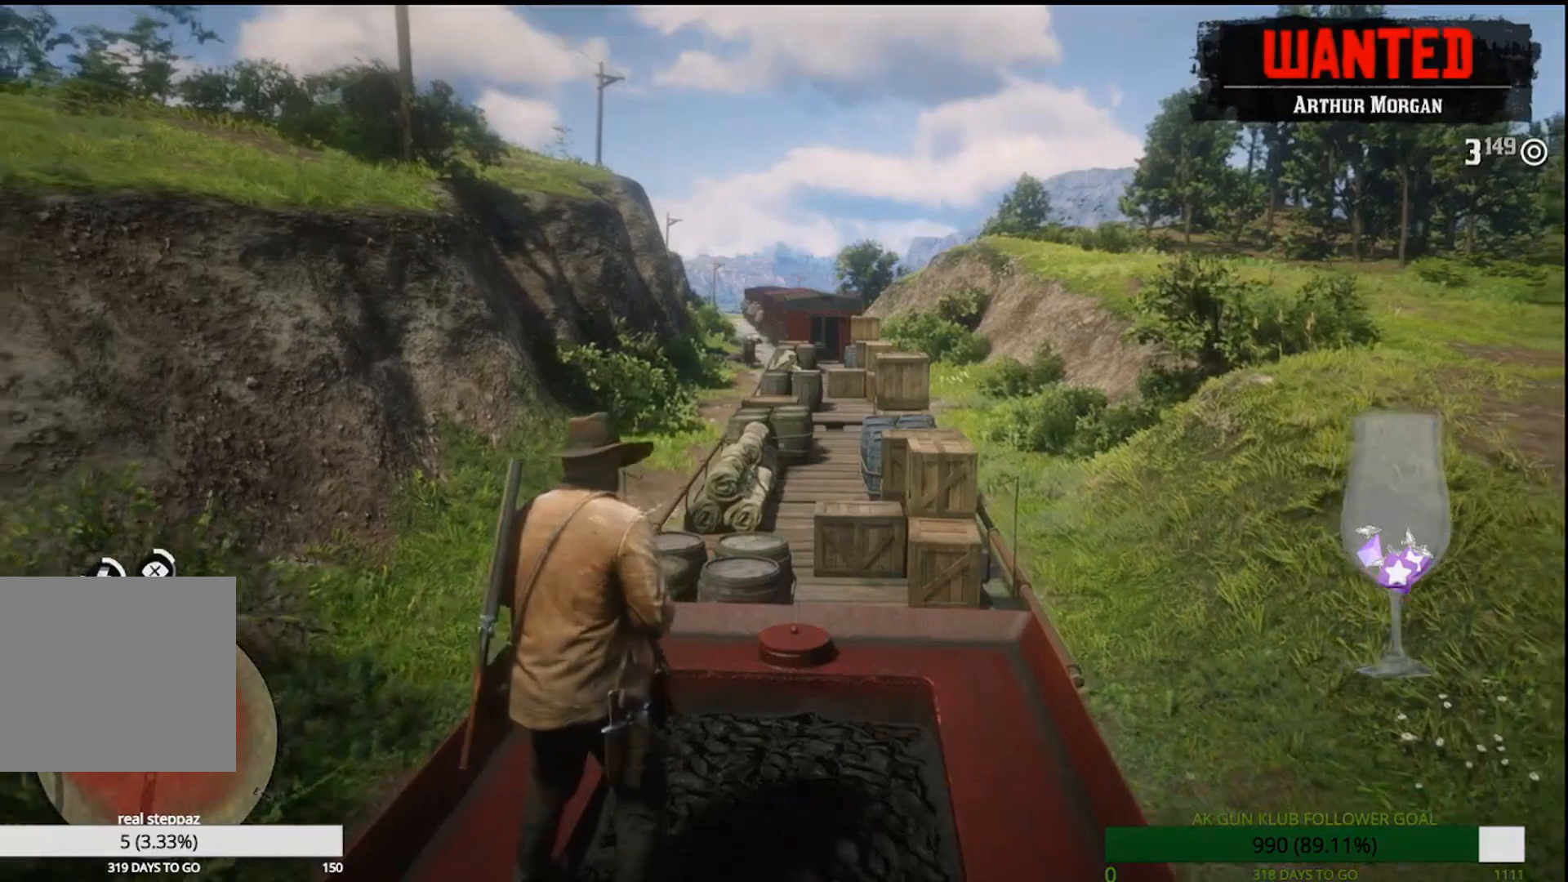
{"buttons": ["L2"], "left_stick": "center", "right_stick": "center", "events": []}
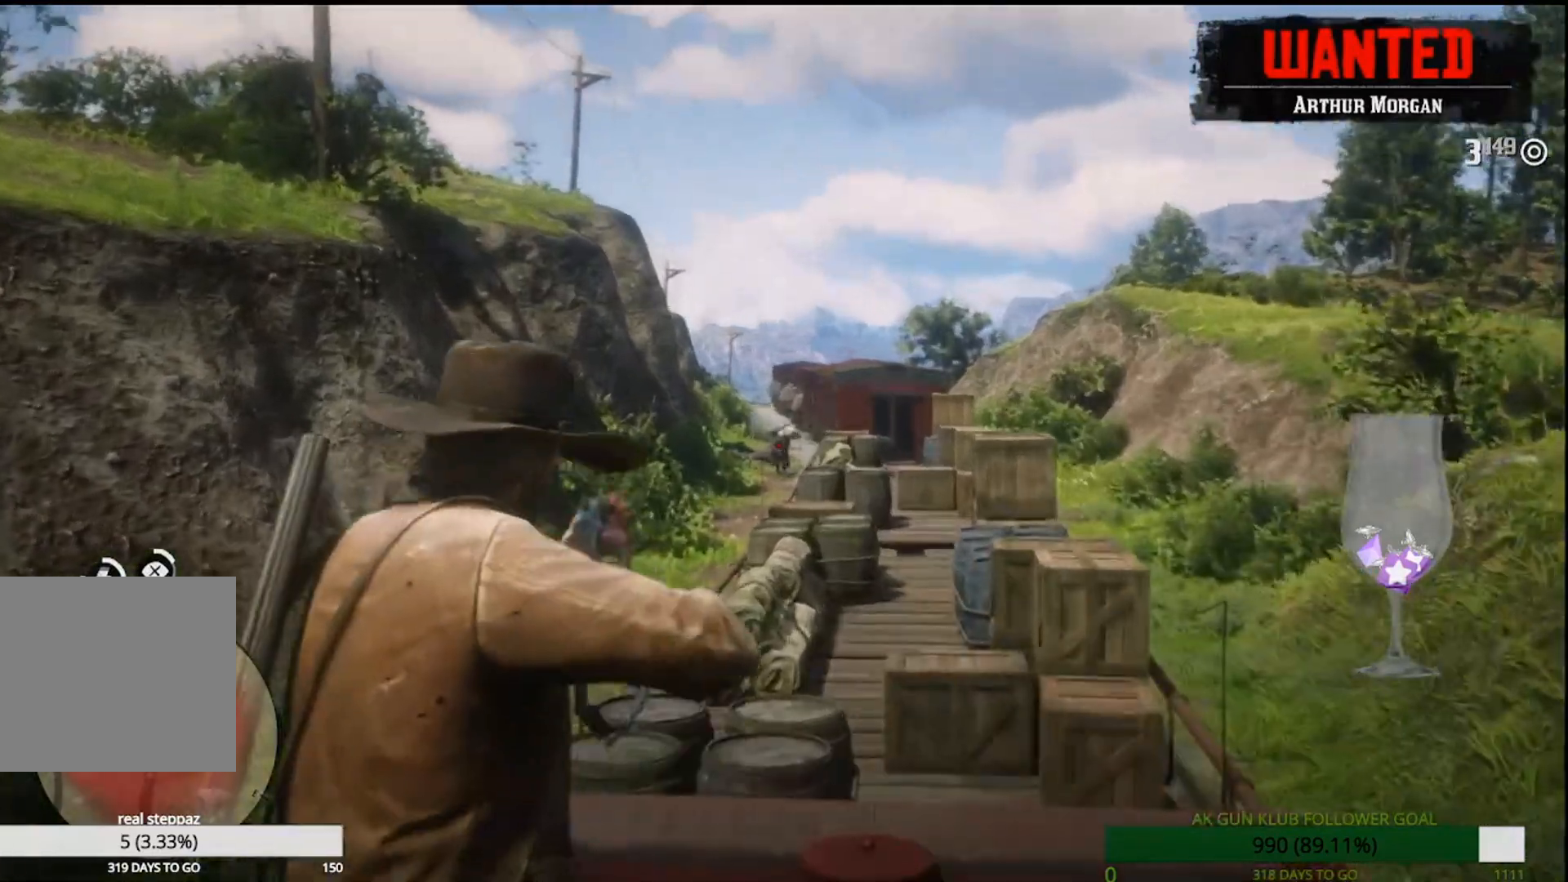
{"buttons": ["L2"], "left_stick": "center", "right_stick": "center"}
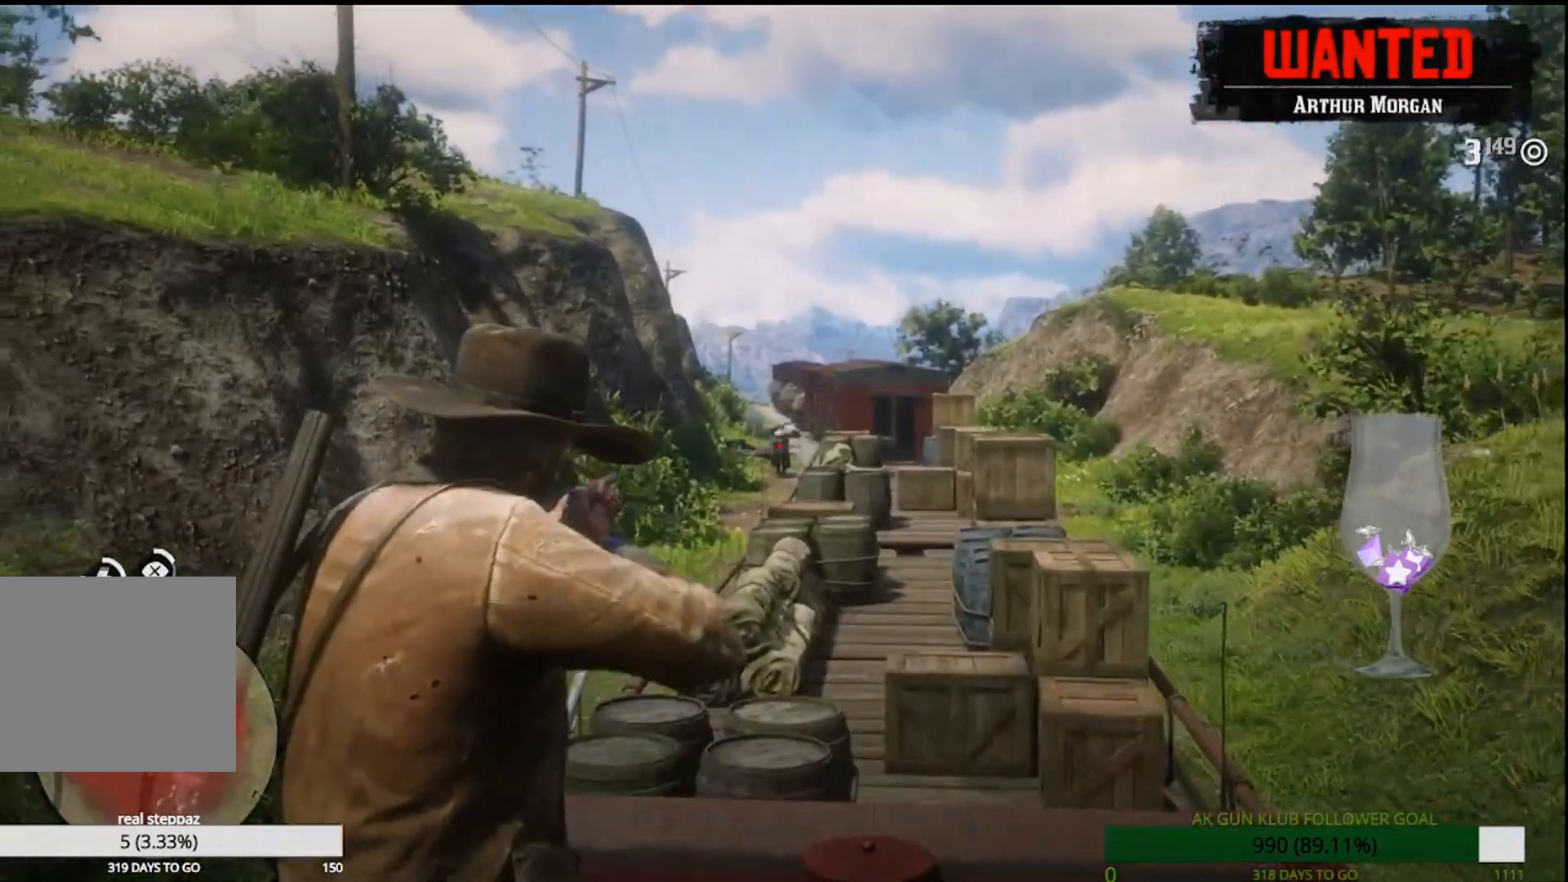
{"buttons": ["R1"], "left_stick": "center", "right_stick": "center", "events": [[200, "R1", "down"], [450, "L2", "up"]]}
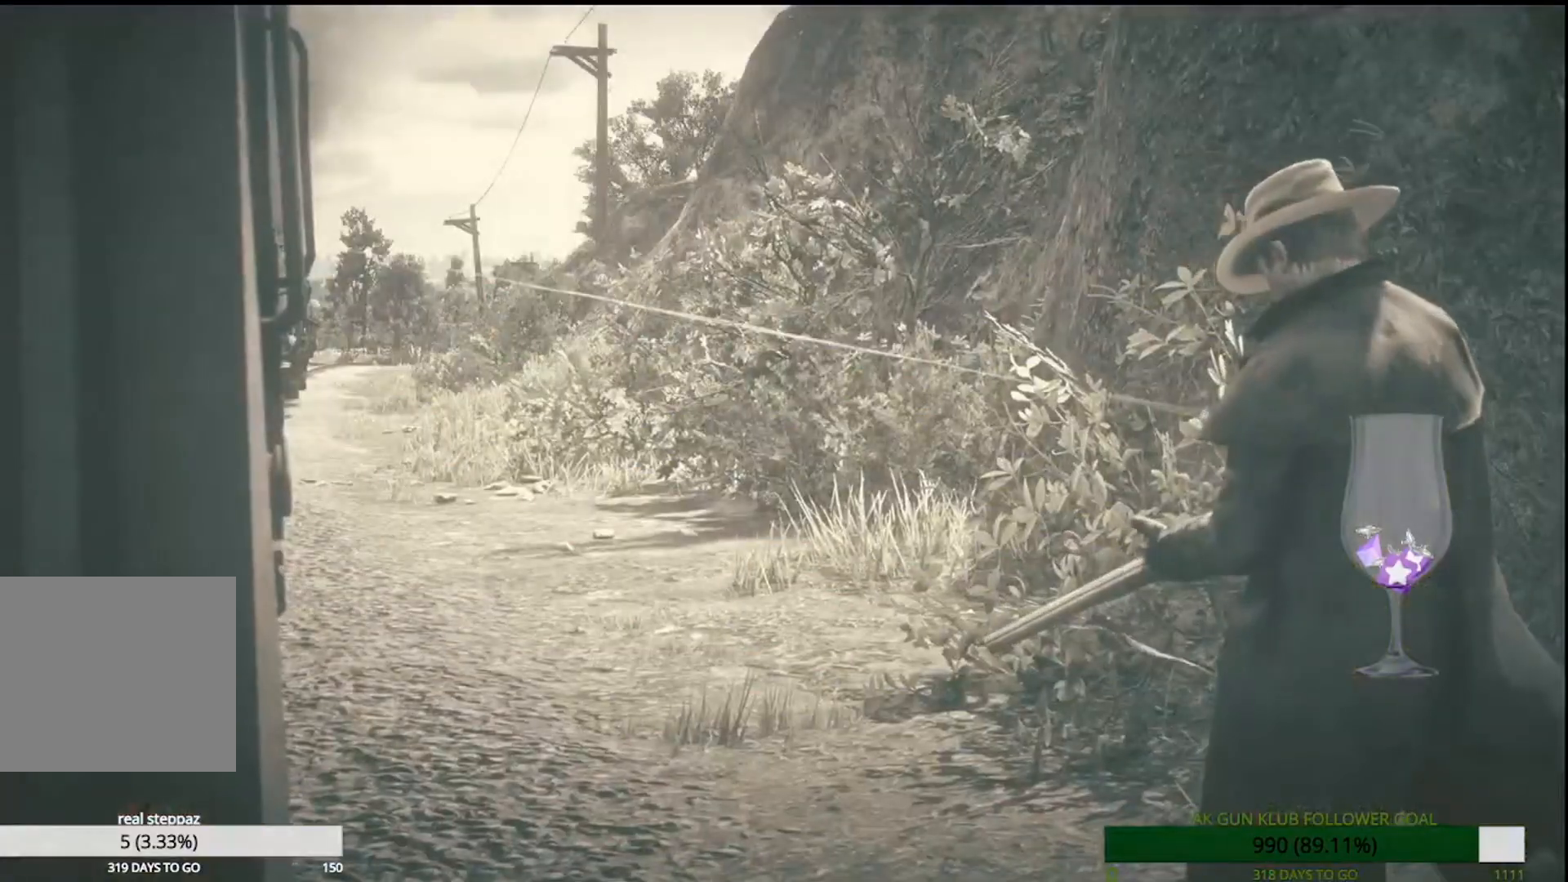
{"buttons": [], "left_stick": "center", "right_stick": "center"}